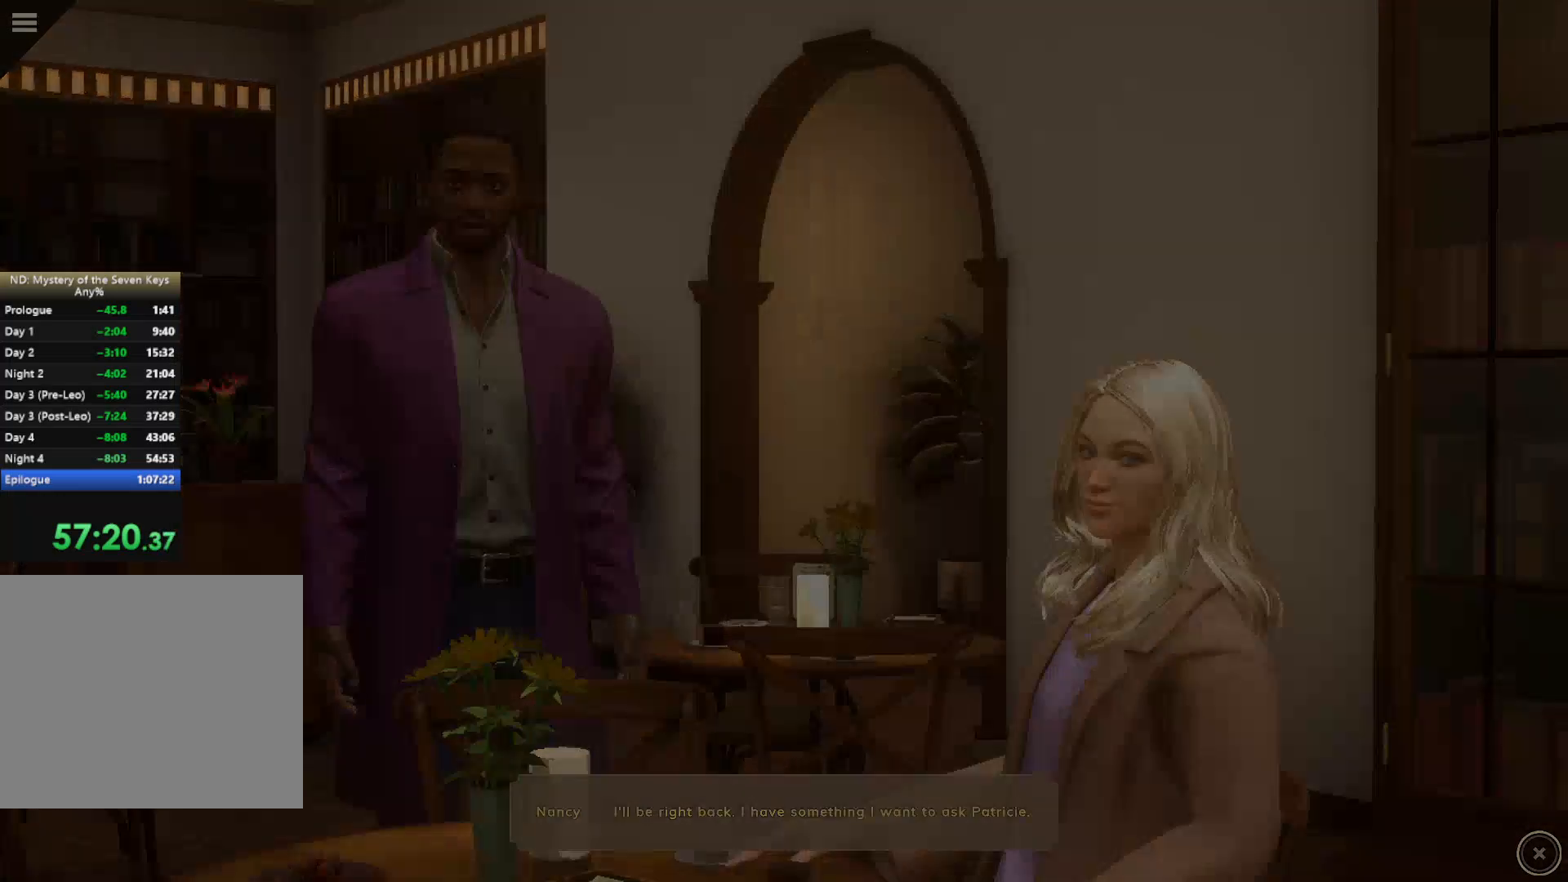
Gameplay with keyboard and mouse; each line is a JSON object with the keys and mouse buttons held at the frame after it. "events" lists presses ("down") and releases ("up") of "1", "2", "3", "a", "c", "caps_lock", "d", "e", "escape", "f1", "f2", "f3", "q", "s", "shift", "tab", "tilde", "w", "x", "z", "mouse_left", "mouse_wheel", "mouse_right", "mouse_mb4" and "mouse_mb5" between this image and that frame as [ms after this image, input, new state], when the widget could be followed in between. "mouse_left", "mouse_wheel", "mouse_right", "mouse_mb4", "mouse_mb5" = the "left", "wheel", "right", "mb4", "mb5" buttons of the "mouse" list. No other keys are recorded. "wheel" means that the mouse wheel is clicked or scrolled. Mouse movement is not recorded.
{"keys": [], "mouse": ["left"], "events": []}
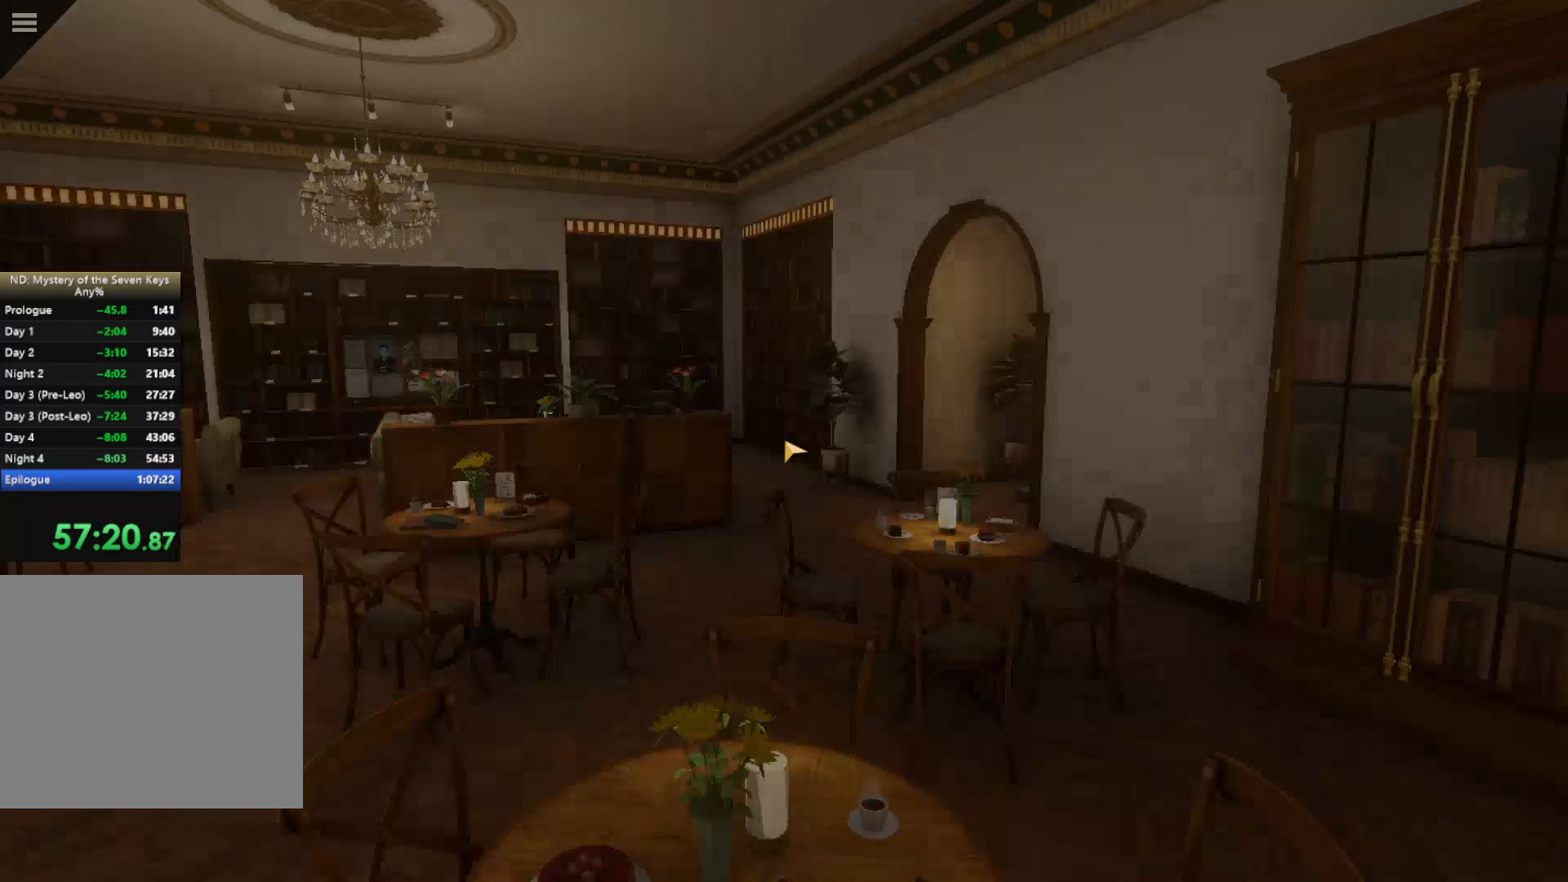
{"keys": [], "mouse": ["left"], "events": []}
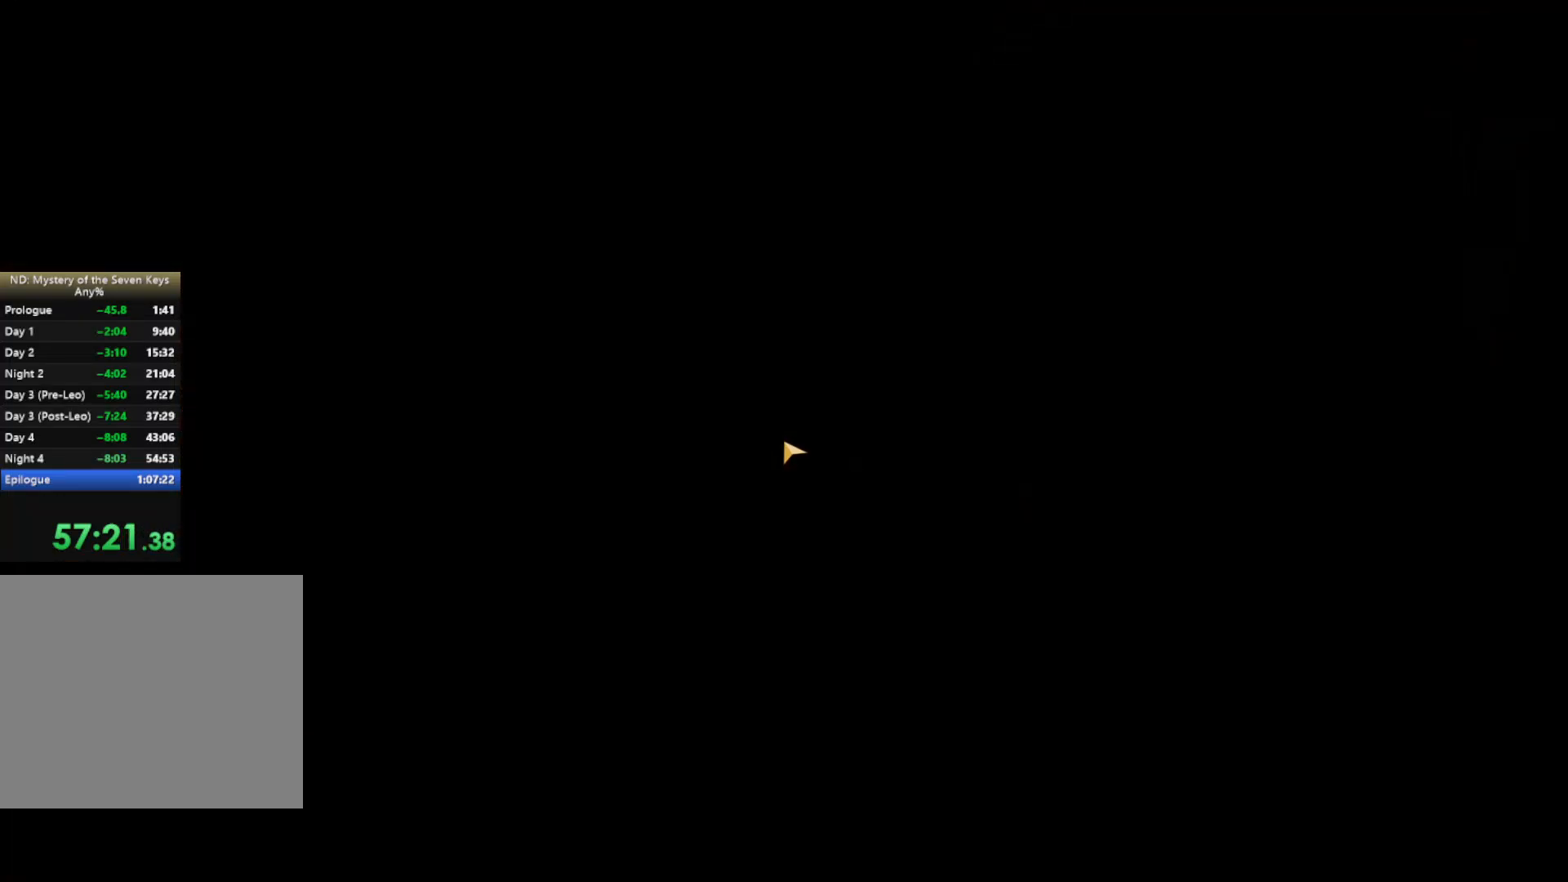
{"keys": [], "mouse": ["left"], "events": [[134, "mouse_left", "up"], [417, "mouse_left", "down"]]}
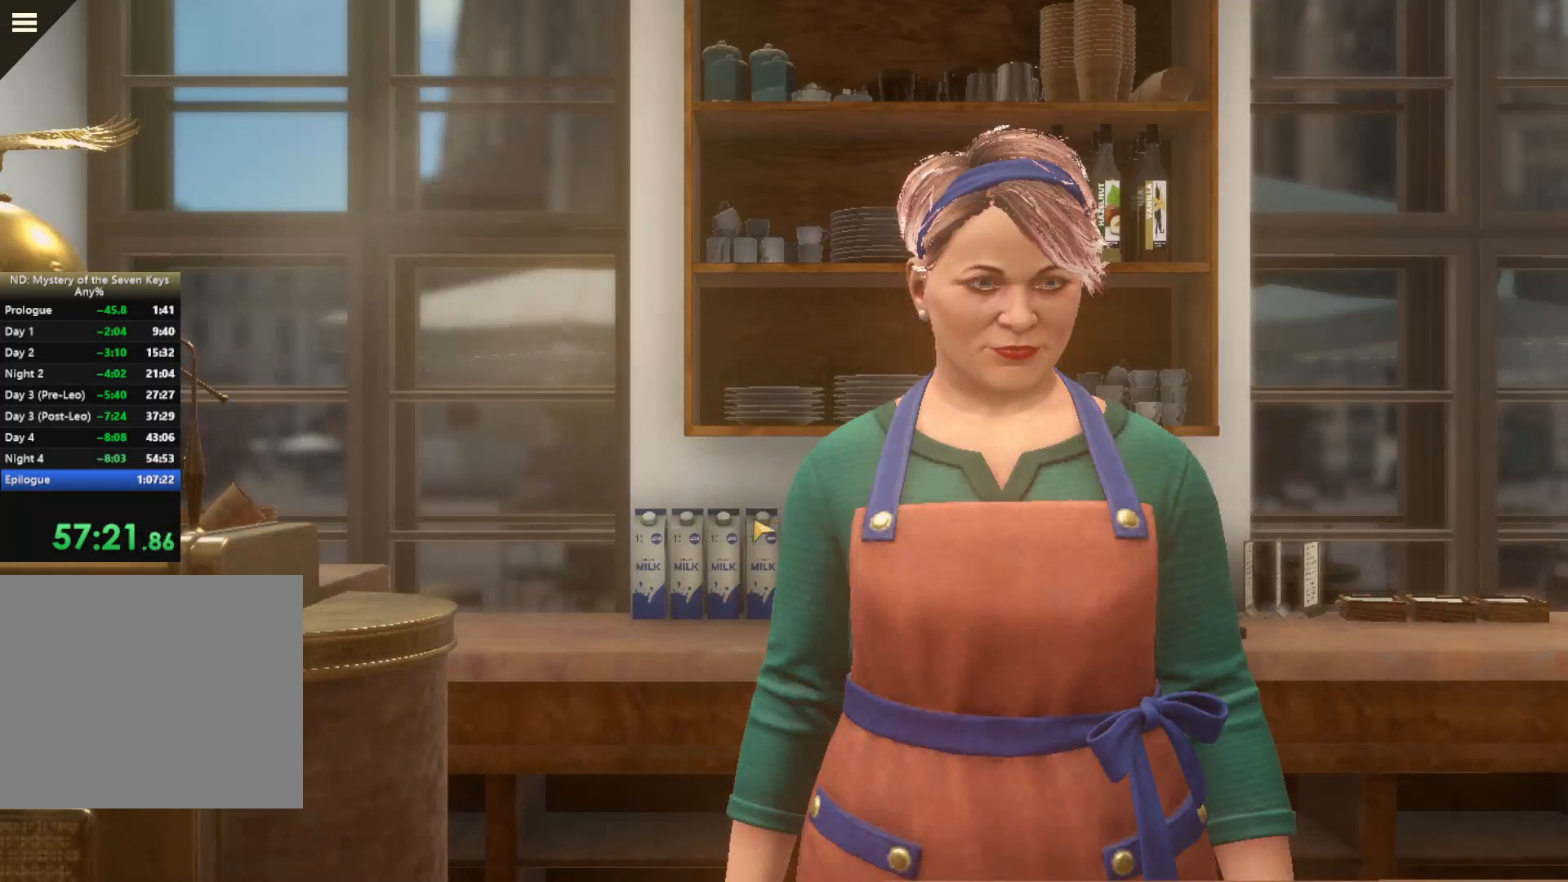
{"keys": [], "mouse": ["left"], "events": [[150, "mouse_left", "up"], [250, "mouse_left", "down"], [300, "mouse_left", "up"], [350, "mouse_left", "down"]]}
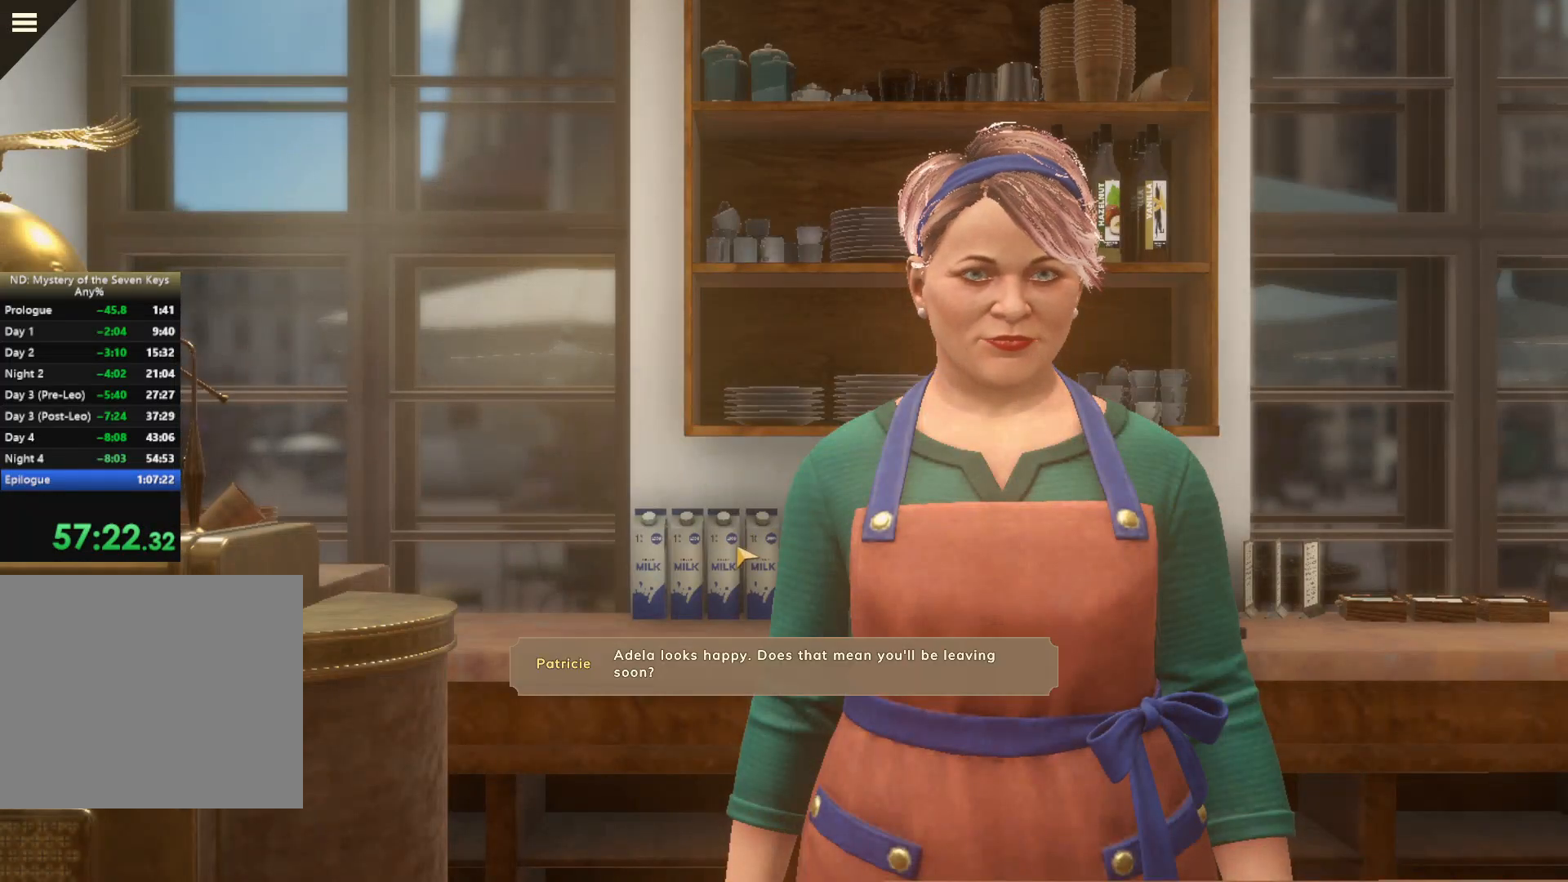
{"keys": [], "mouse": [], "events": [[50, "mouse_left", "up"], [117, "mouse_left", "down"], [334, "mouse_left", "up"], [367, "mouse_left", "down"], [450, "mouse_left", "up"]]}
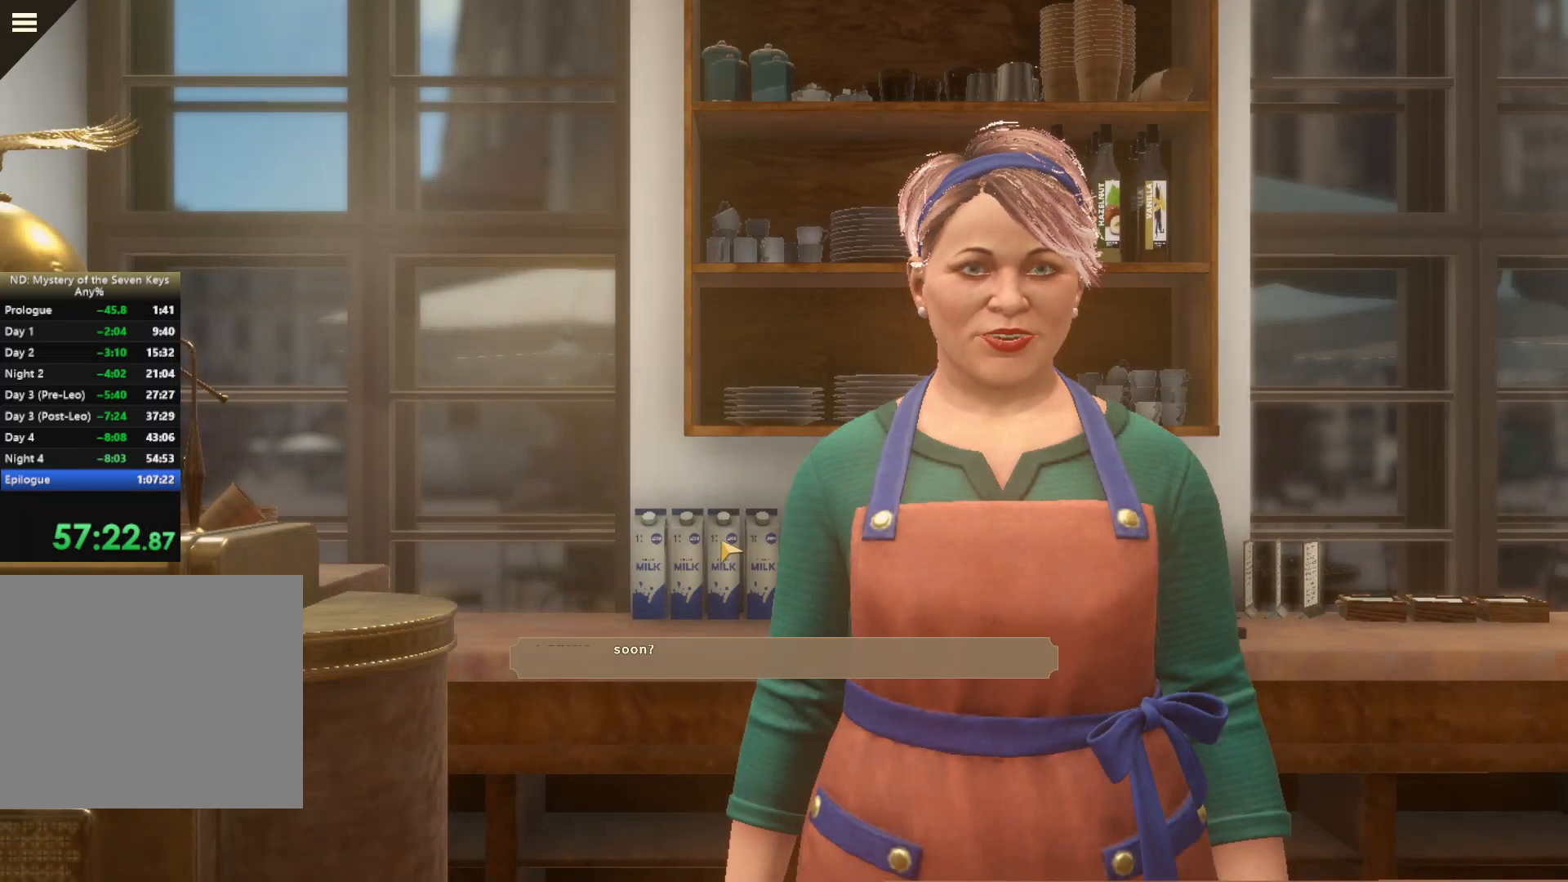
{"keys": [], "mouse": ["left"], "events": [[17, "mouse_left", "down"], [117, "mouse_left", "up"], [300, "mouse_left", "down"]]}
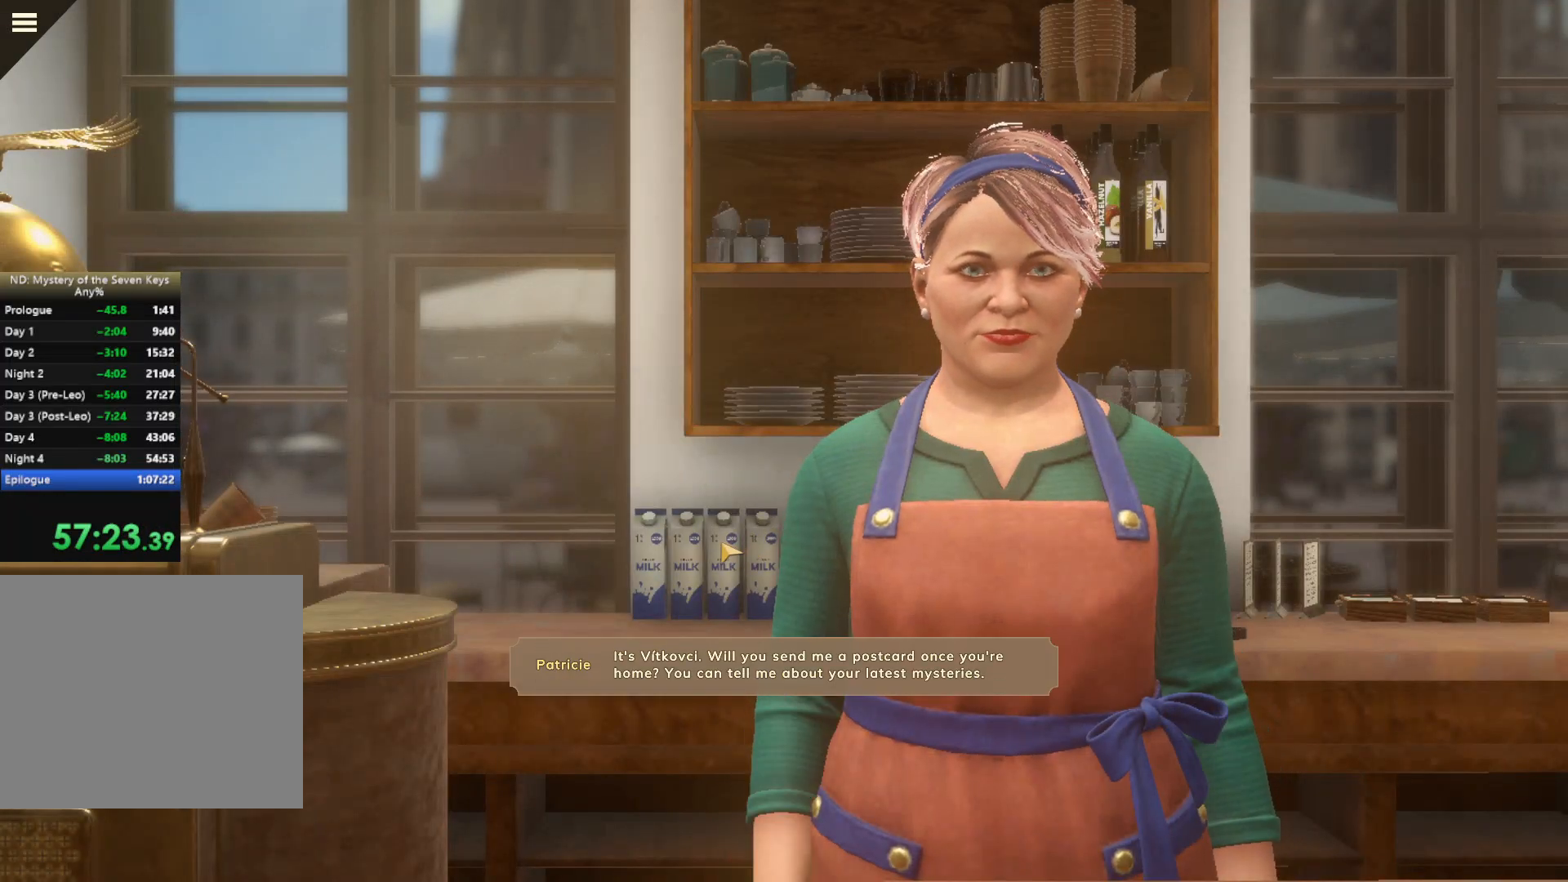
{"keys": [], "mouse": ["left"], "events": [[100, "mouse_left", "up"], [167, "mouse_left", "down"], [234, "mouse_left", "up"], [300, "mouse_left", "down"], [400, "mouse_left", "up"], [434, "mouse_left", "down"]]}
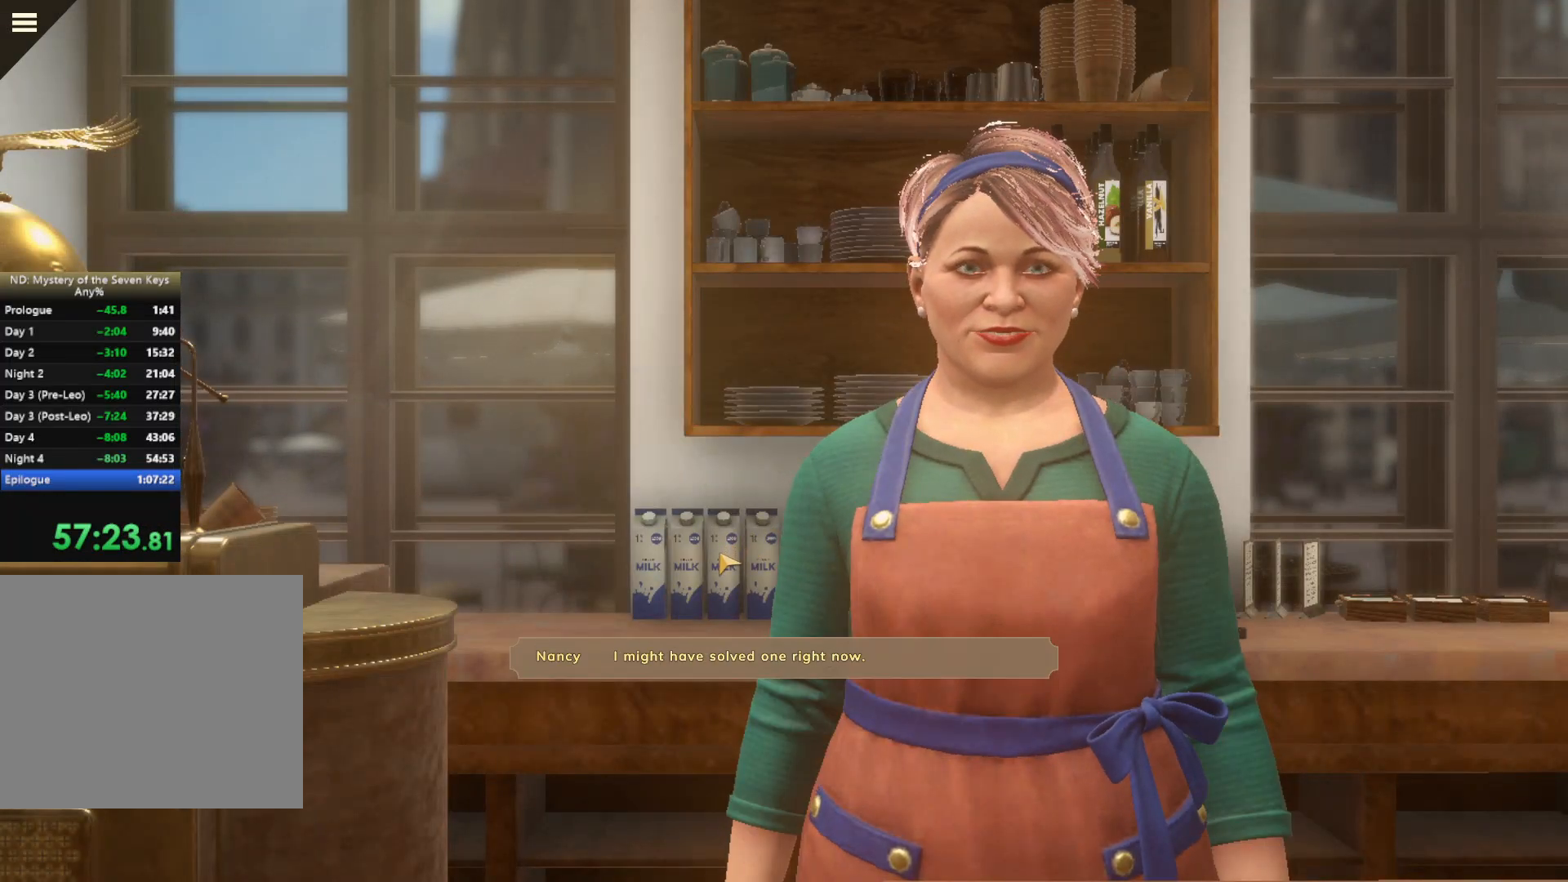
{"keys": [], "mouse": ["left"], "events": [[34, "mouse_left", "up"], [50, "mouse_left", "down"], [150, "mouse_left", "up"], [217, "mouse_left", "down"], [300, "mouse_left", "up"], [367, "mouse_left", "down"], [450, "mouse_left", "up"], [500, "mouse_left", "down"]]}
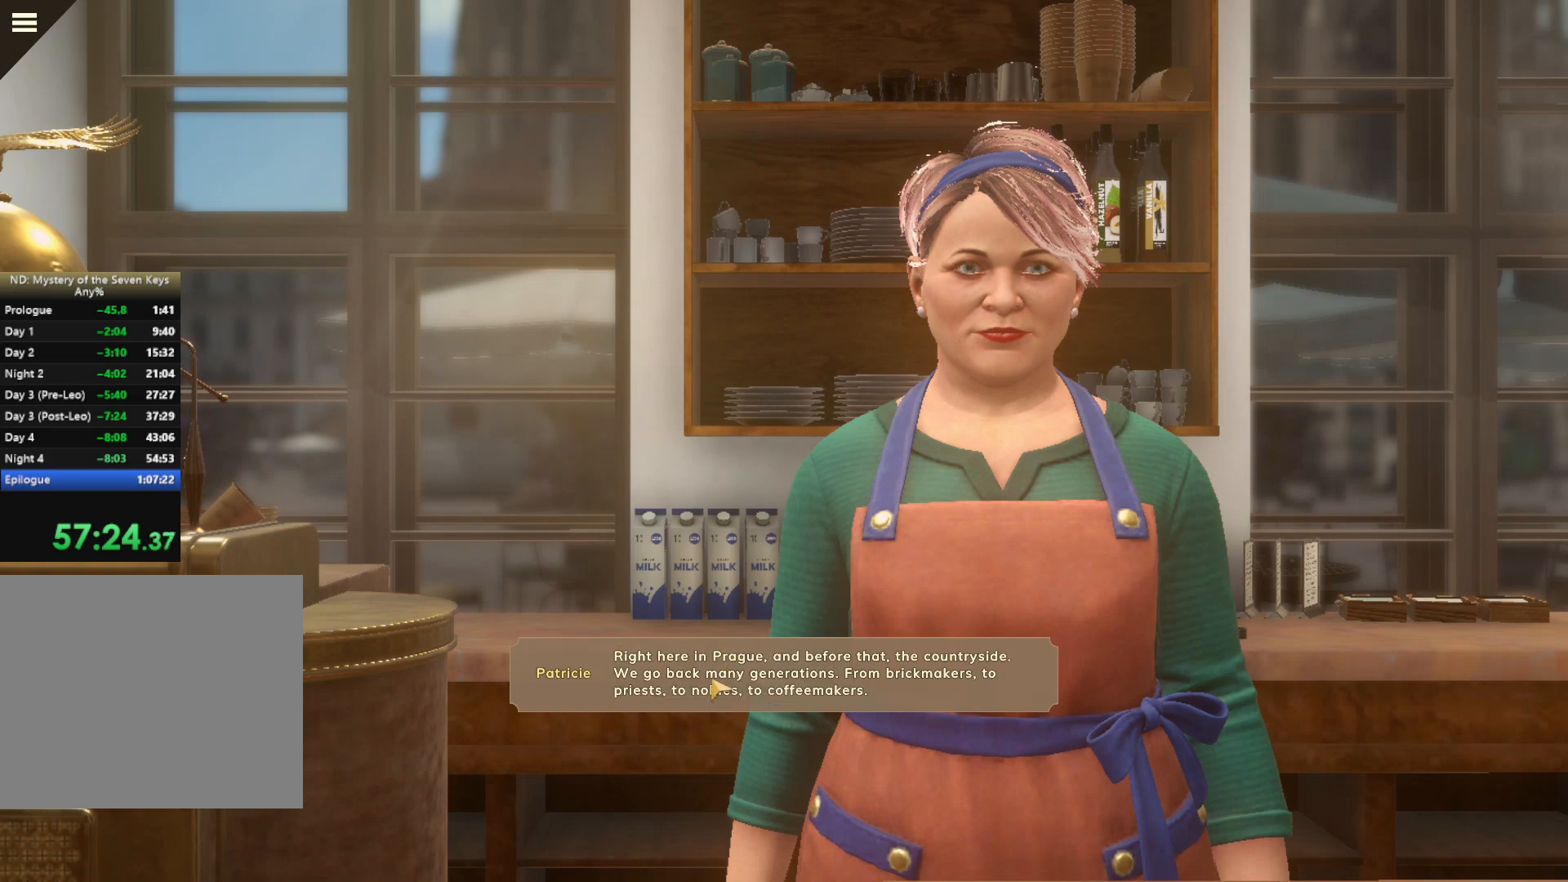
{"keys": [], "mouse": ["left"], "events": [[350, "mouse_left", "up"], [417, "mouse_left", "down"]]}
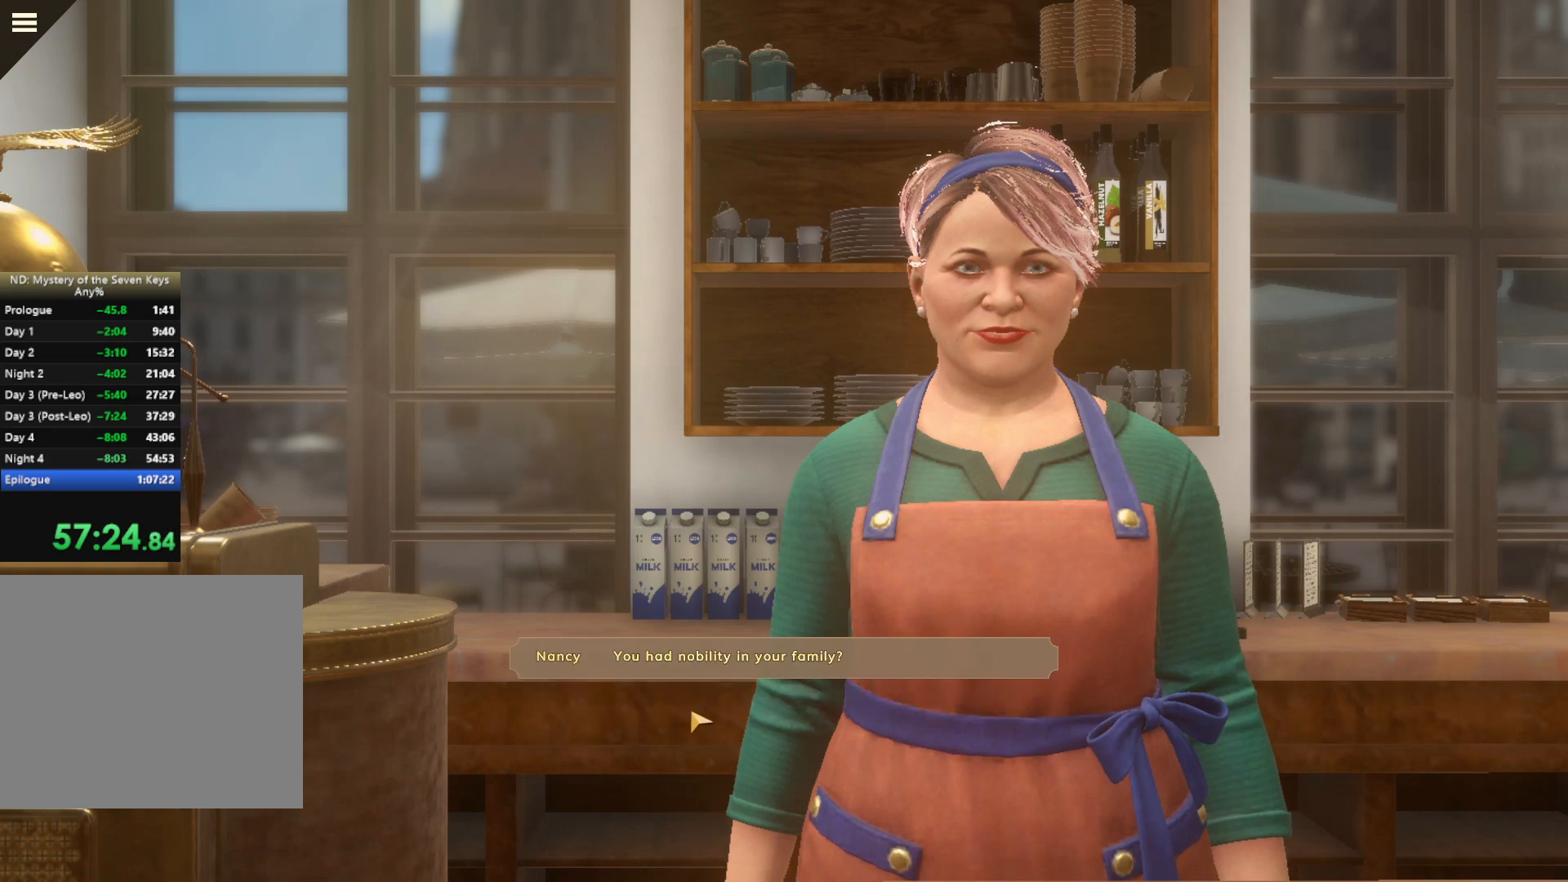
{"keys": [], "mouse": ["left"], "events": [[117, "mouse_left", "up"], [217, "mouse_left", "down"], [417, "mouse_left", "up"], [484, "mouse_left", "down"]]}
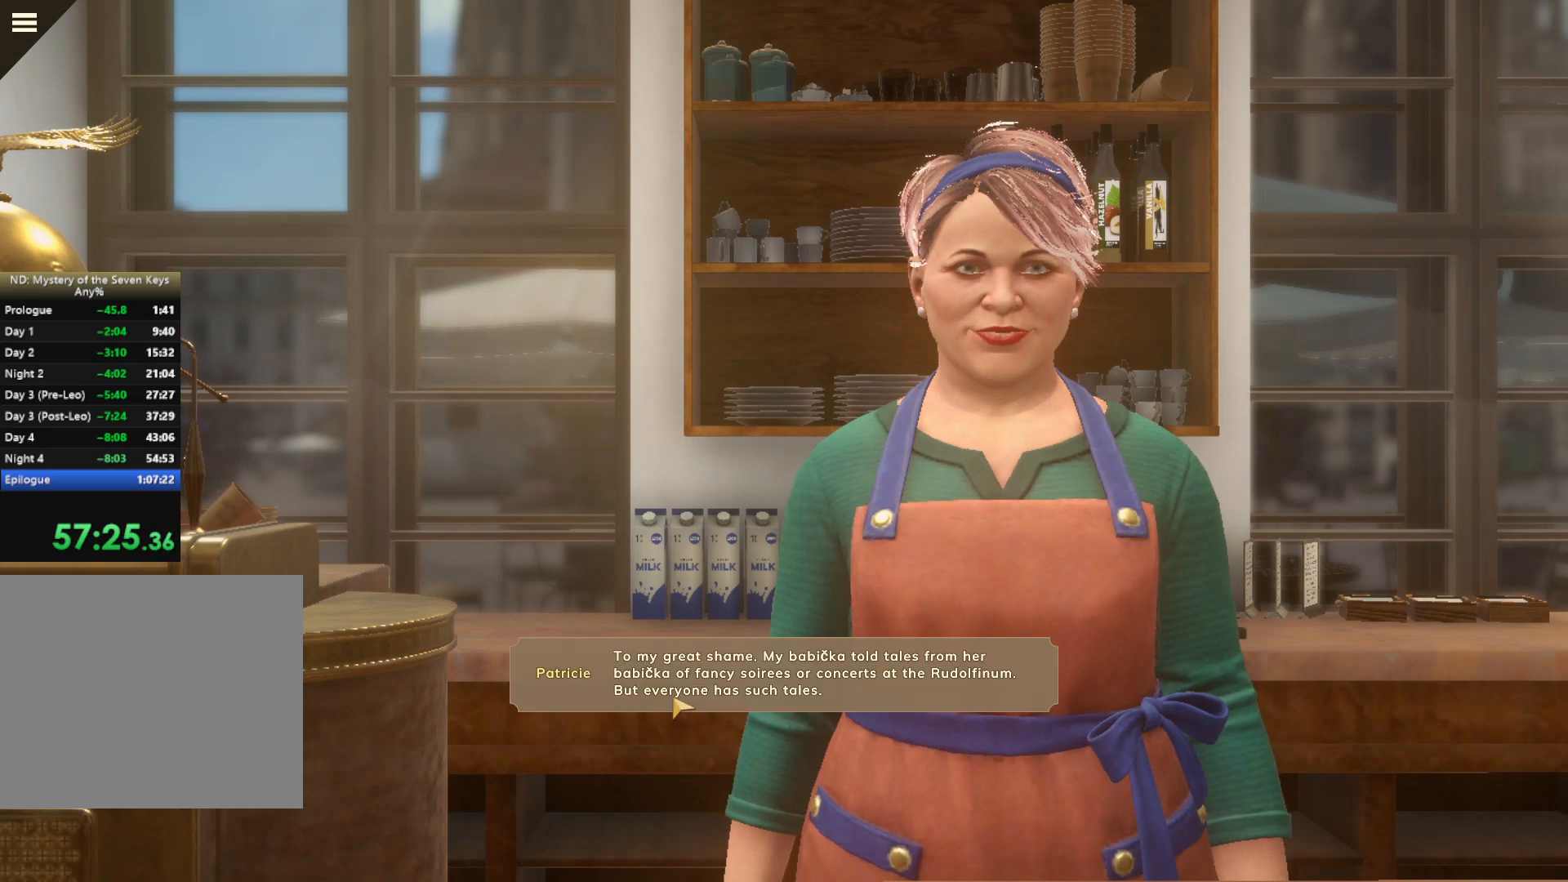
{"keys": [], "mouse": [], "events": [[67, "mouse_left", "up"], [134, "mouse_left", "down"], [200, "mouse_left", "up"], [250, "mouse_left", "down"], [367, "mouse_left", "up"], [434, "mouse_left", "down"], [484, "mouse_left", "up"]]}
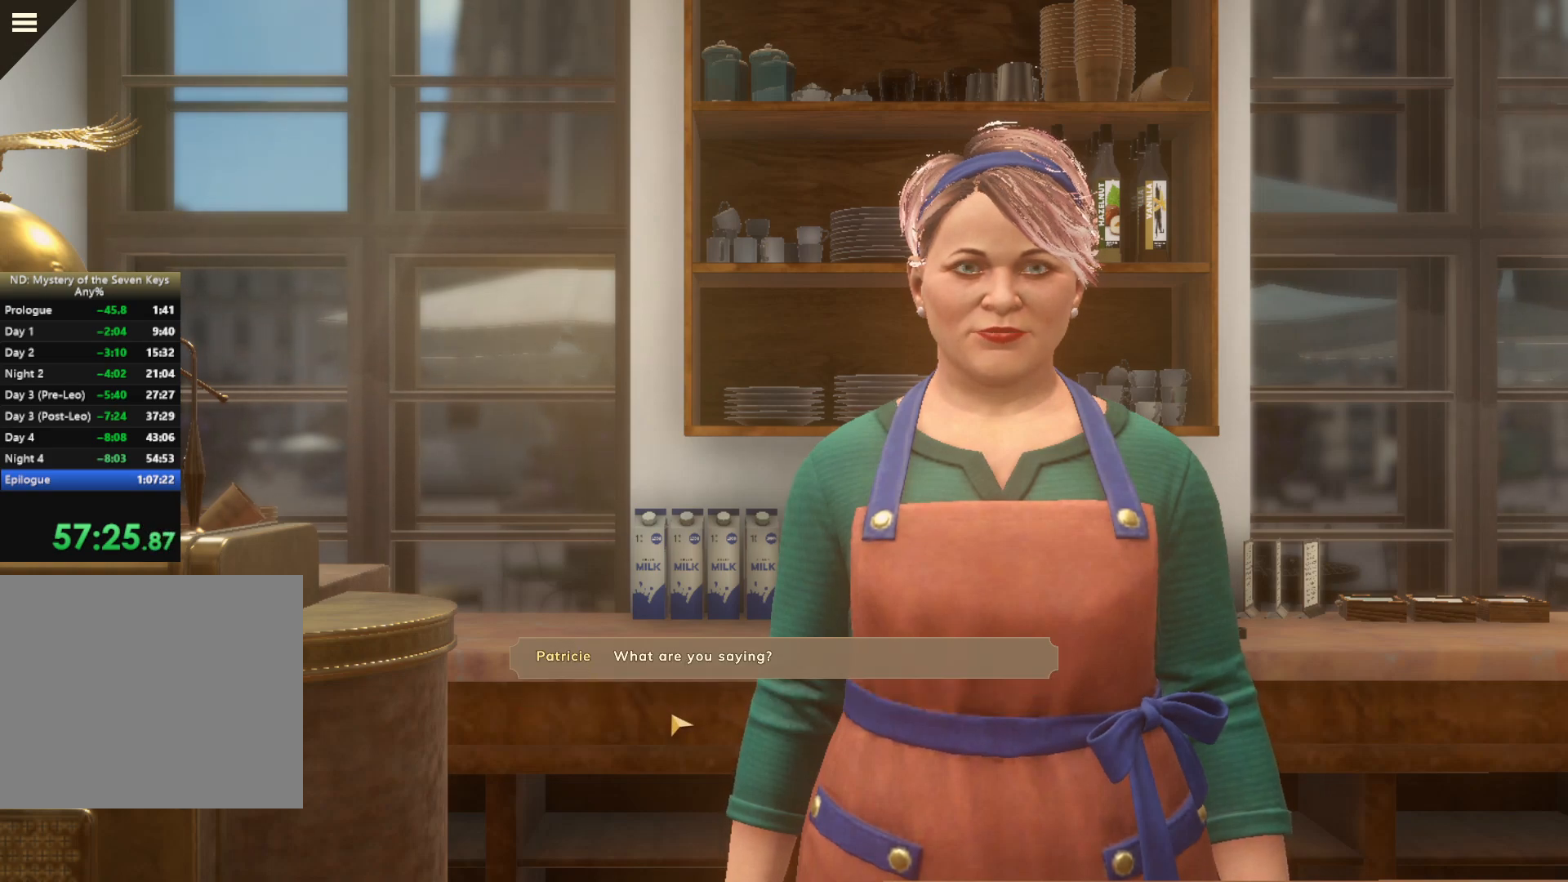
{"keys": [], "mouse": ["left"], "events": [[50, "mouse_left", "down"], [184, "mouse_left", "up"], [200, "mouse_left", "down"], [267, "mouse_left", "up"], [350, "mouse_left", "down"], [434, "mouse_left", "up"], [500, "mouse_left", "down"]]}
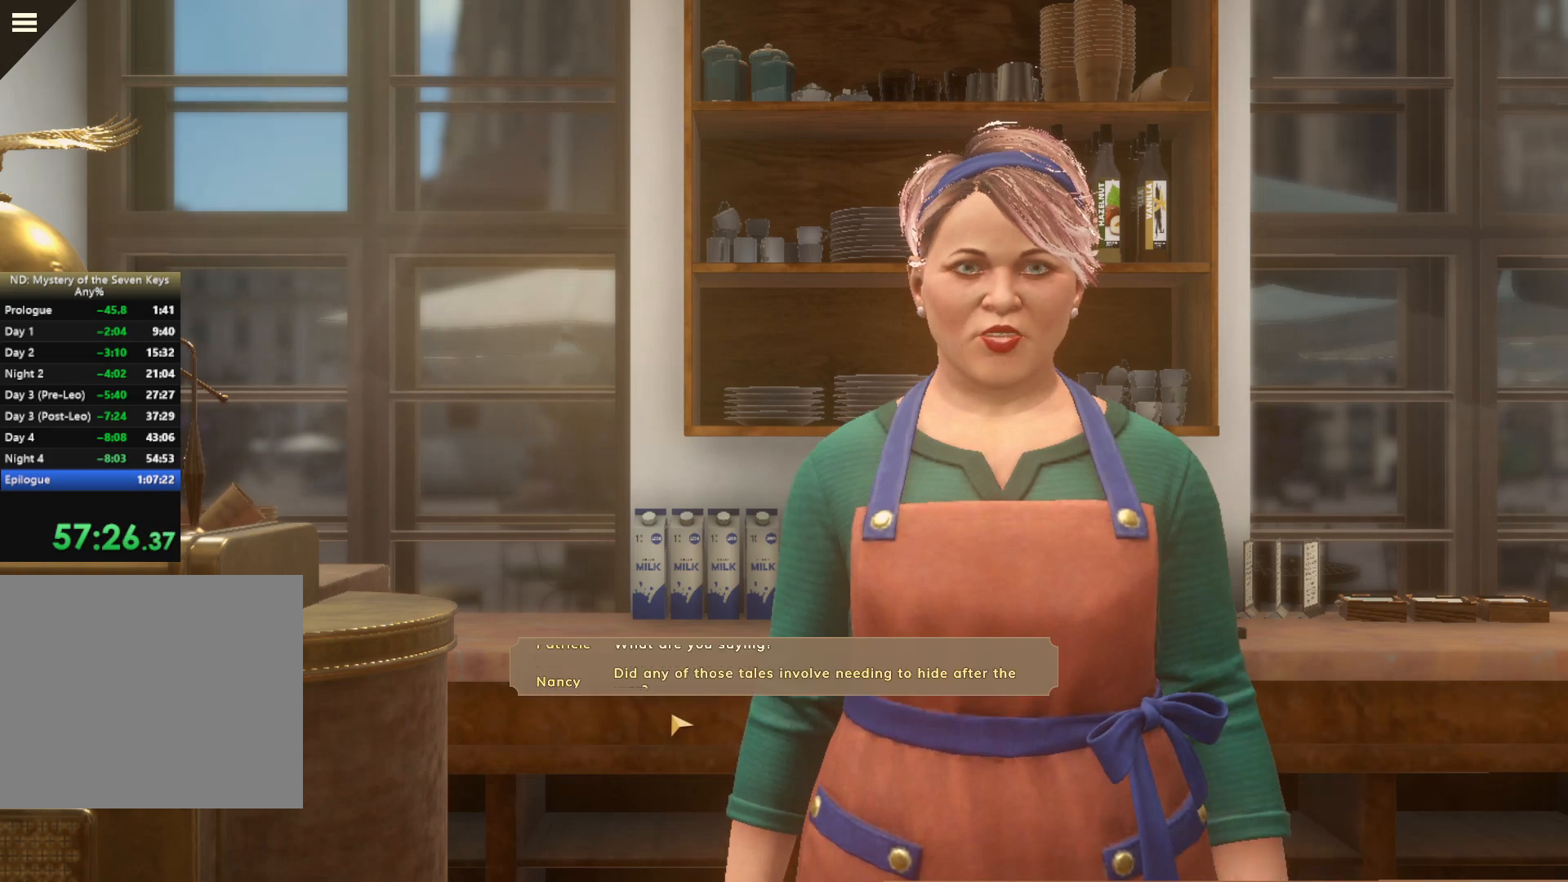
{"keys": [], "mouse": ["left"], "events": [[84, "mouse_left", "up"], [150, "mouse_left", "down"], [267, "mouse_left", "up"], [467, "mouse_left", "down"]]}
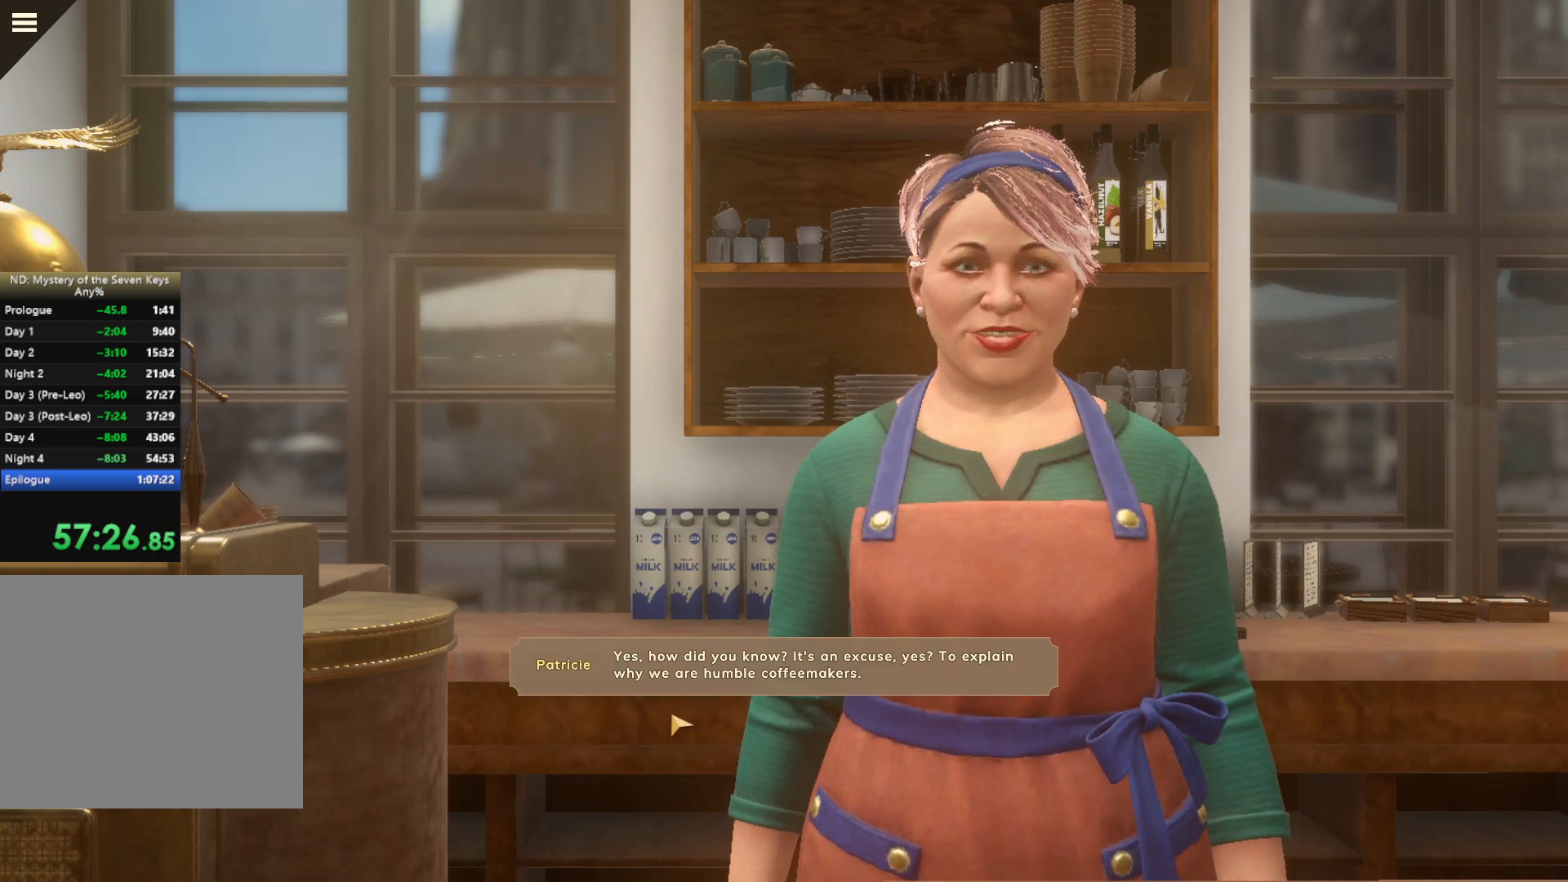
{"keys": [], "mouse": [], "events": [[50, "mouse_left", "up"], [117, "mouse_left", "down"], [334, "mouse_left", "up"], [434, "mouse_left", "down"], [500, "mouse_left", "up"]]}
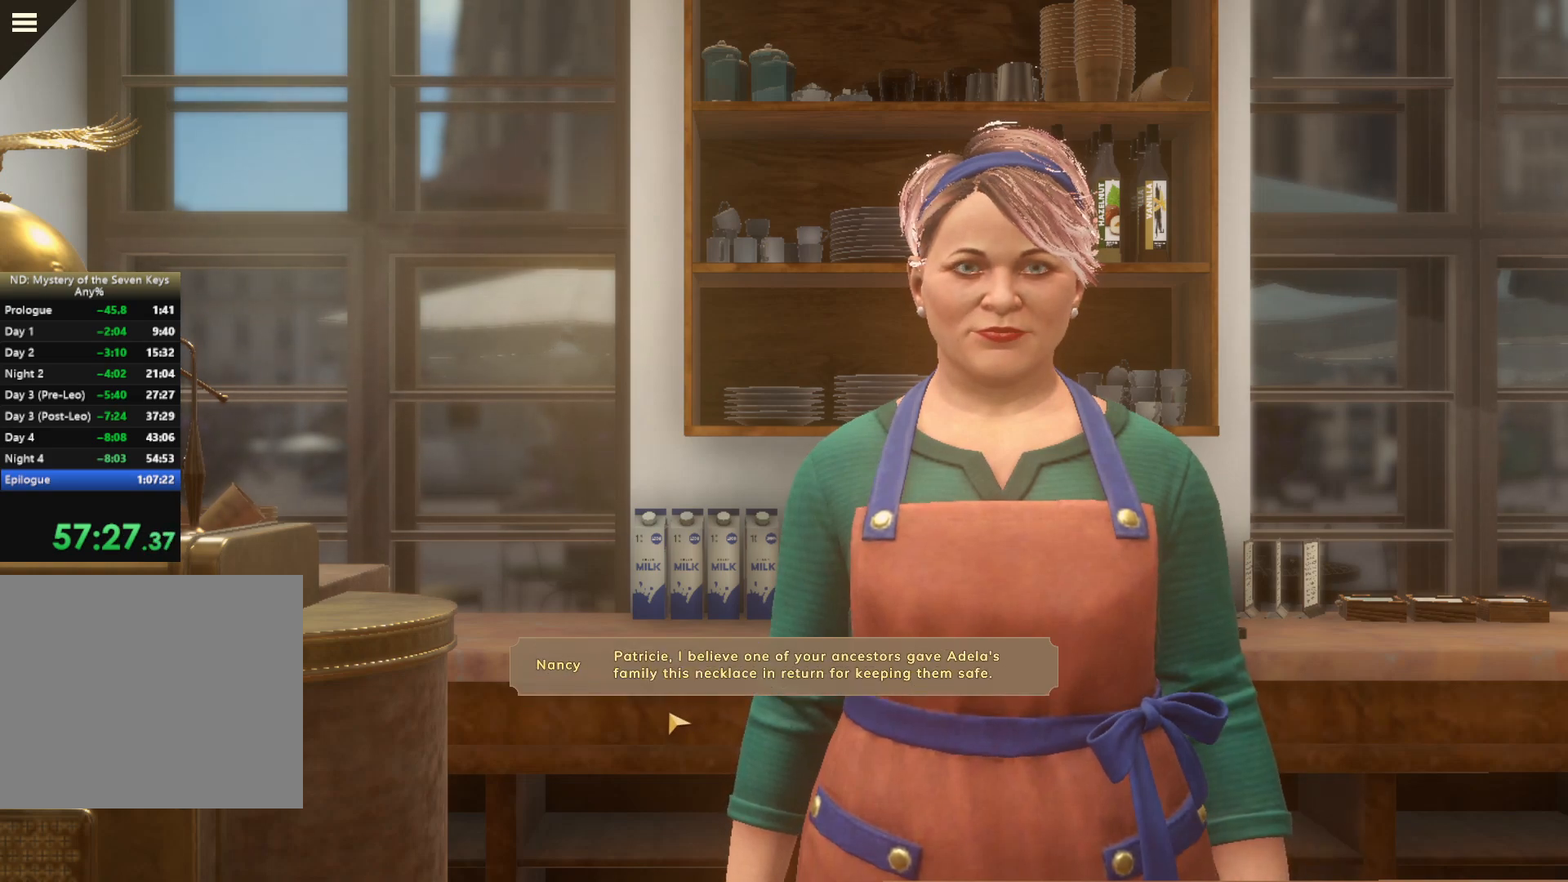
{"keys": [], "mouse": ["left"], "events": [[67, "mouse_left", "down"], [150, "mouse_left", "up"], [200, "mouse_left", "down"]]}
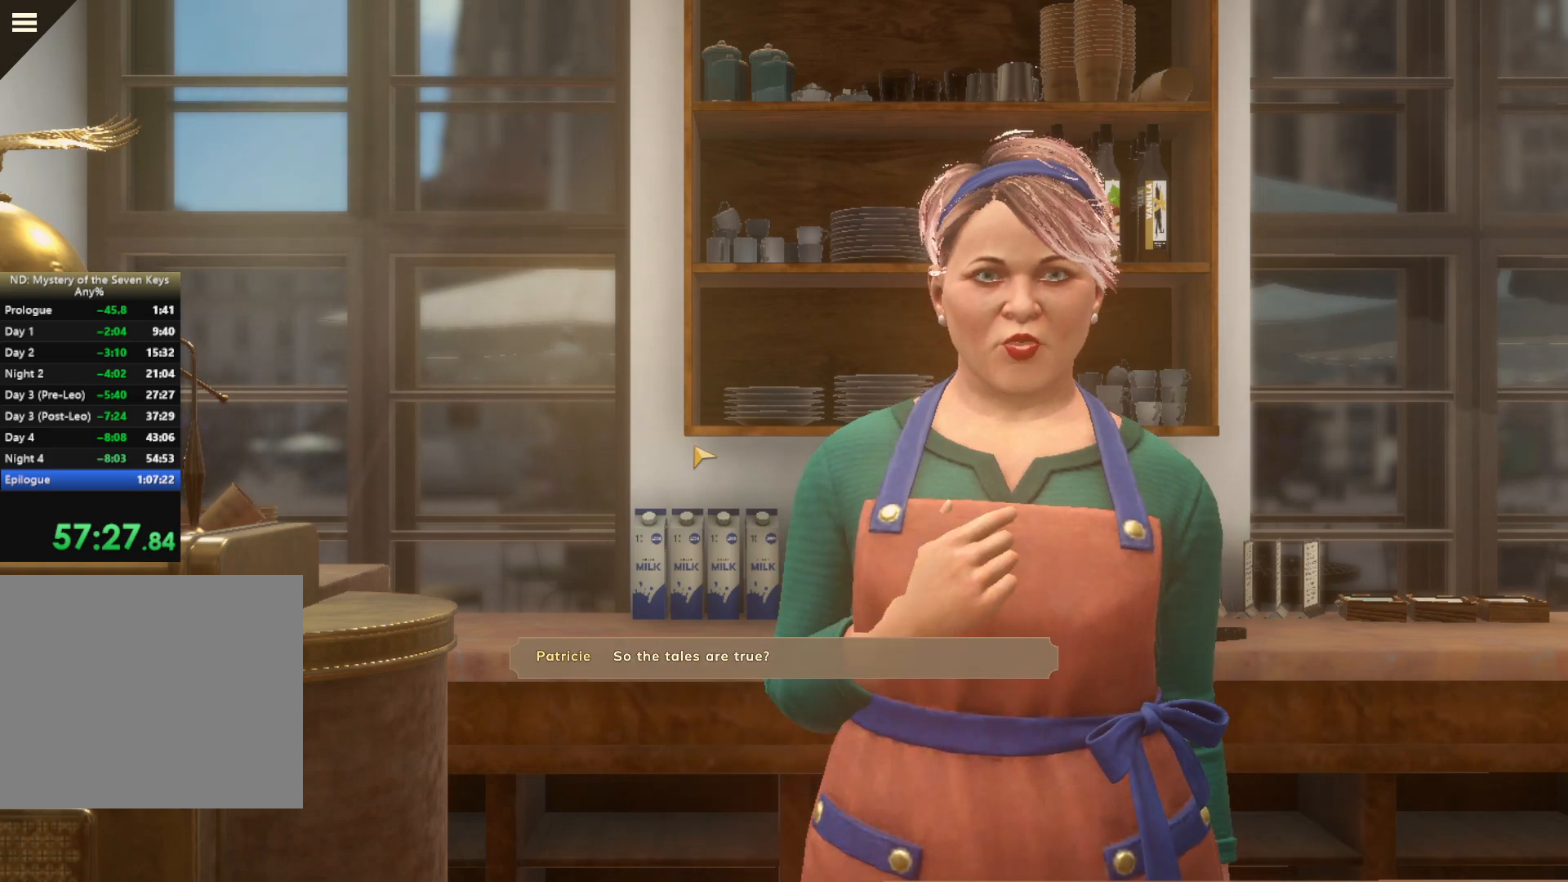
{"keys": [], "mouse": ["left"], "events": [[17, "mouse_left", "up"], [67, "mouse_left", "down"], [184, "mouse_left", "up"], [234, "mouse_left", "down"], [334, "mouse_left", "up"], [400, "mouse_left", "down"]]}
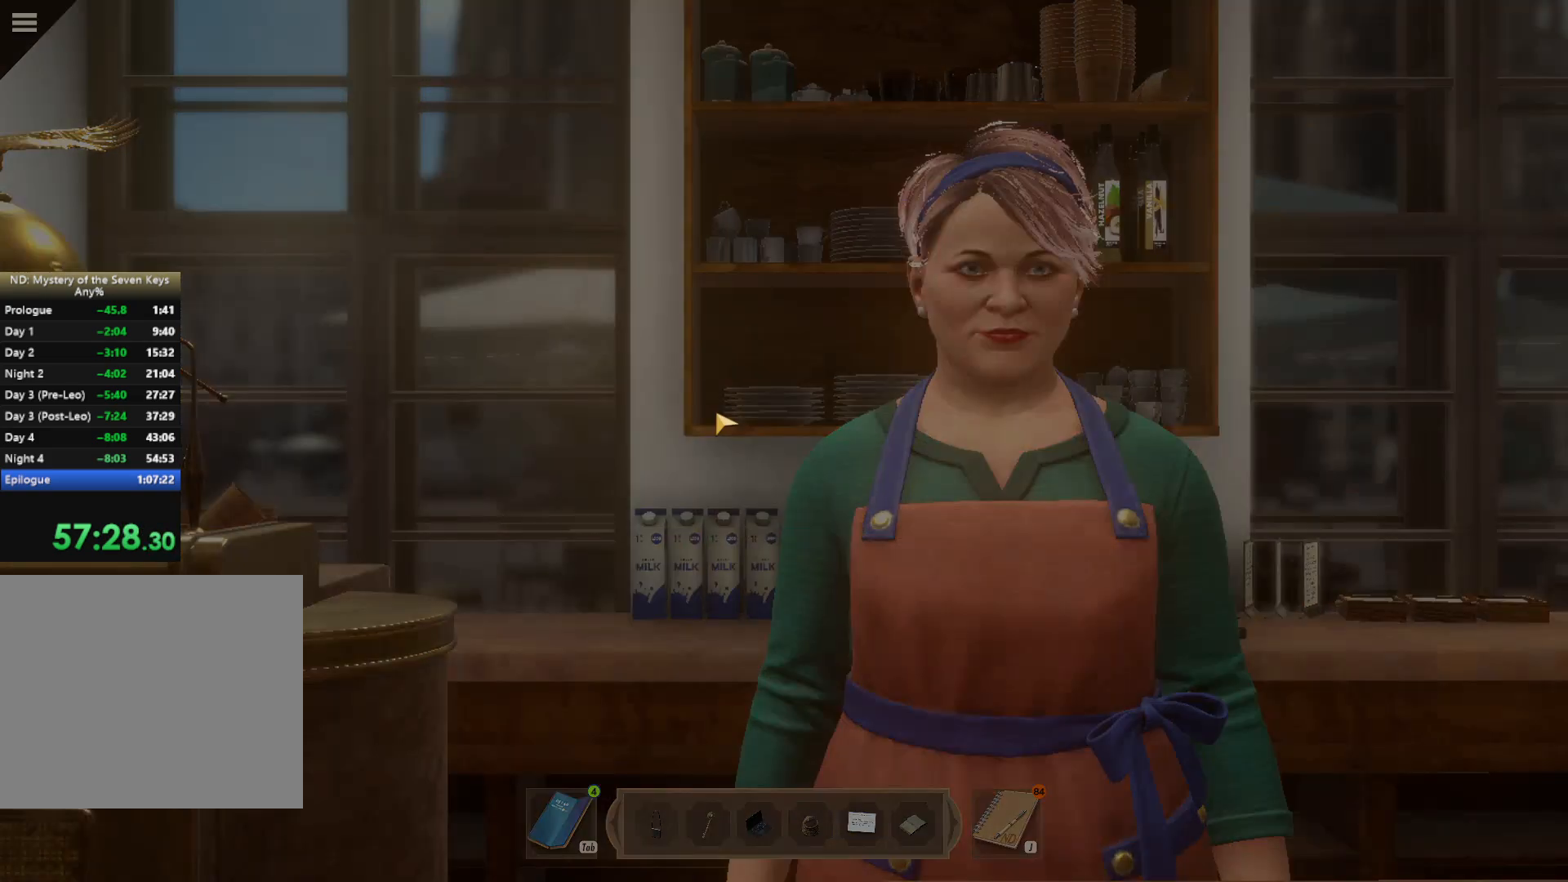
{"keys": [], "mouse": ["left"], "events": [[17, "mouse_left", "up"], [67, "mouse_left", "down"], [150, "mouse_left", "up"], [300, "mouse_left", "down"]]}
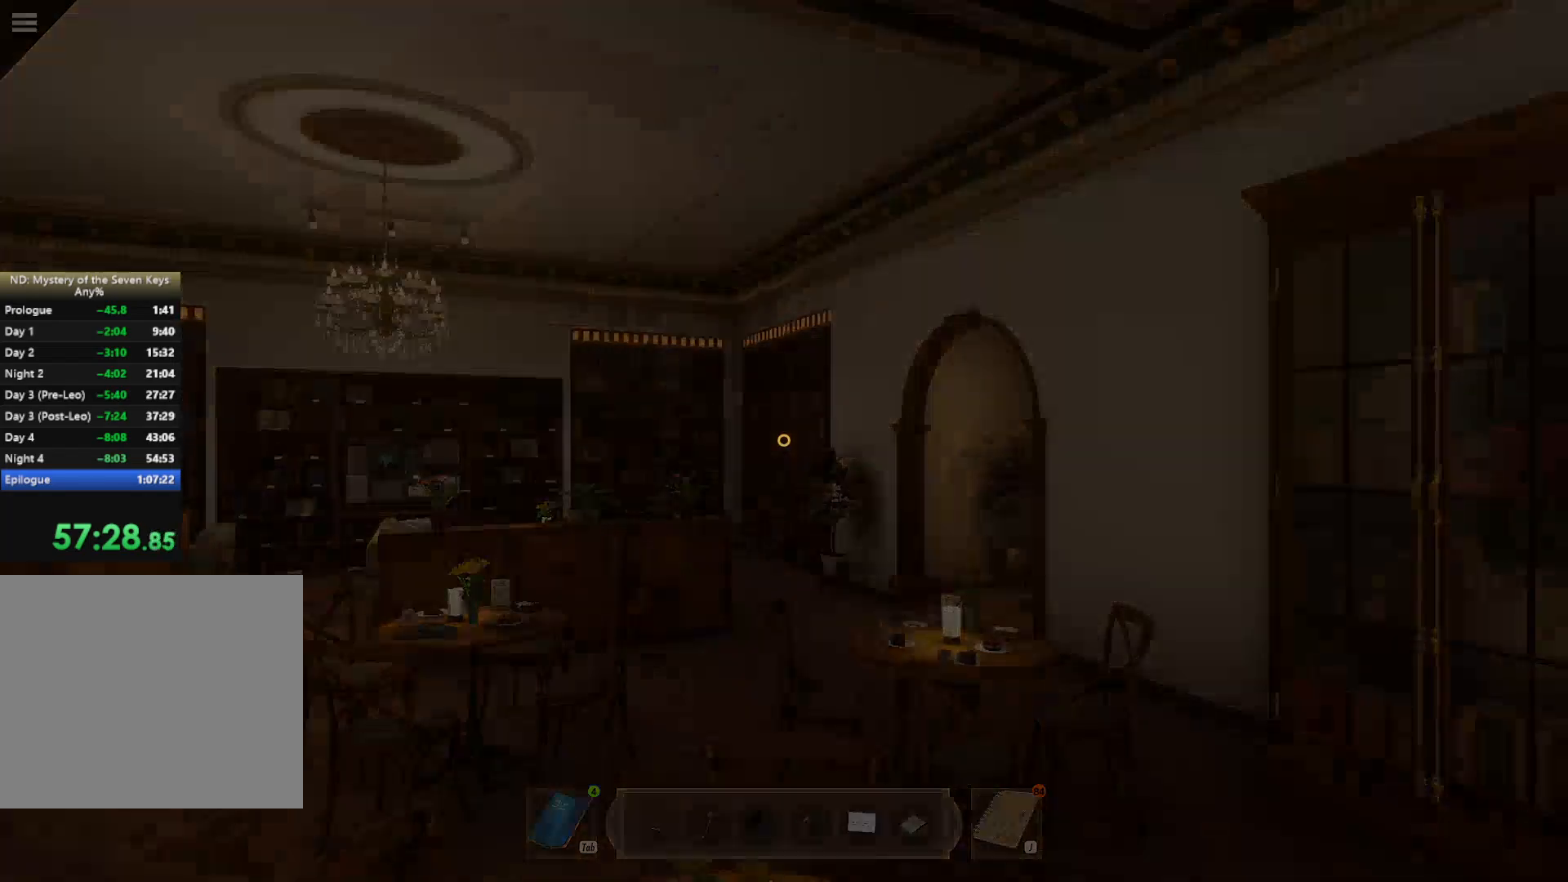
{"keys": [], "mouse": ["left"], "events": [[317, "mouse_left", "up"], [417, "mouse_left", "down"]]}
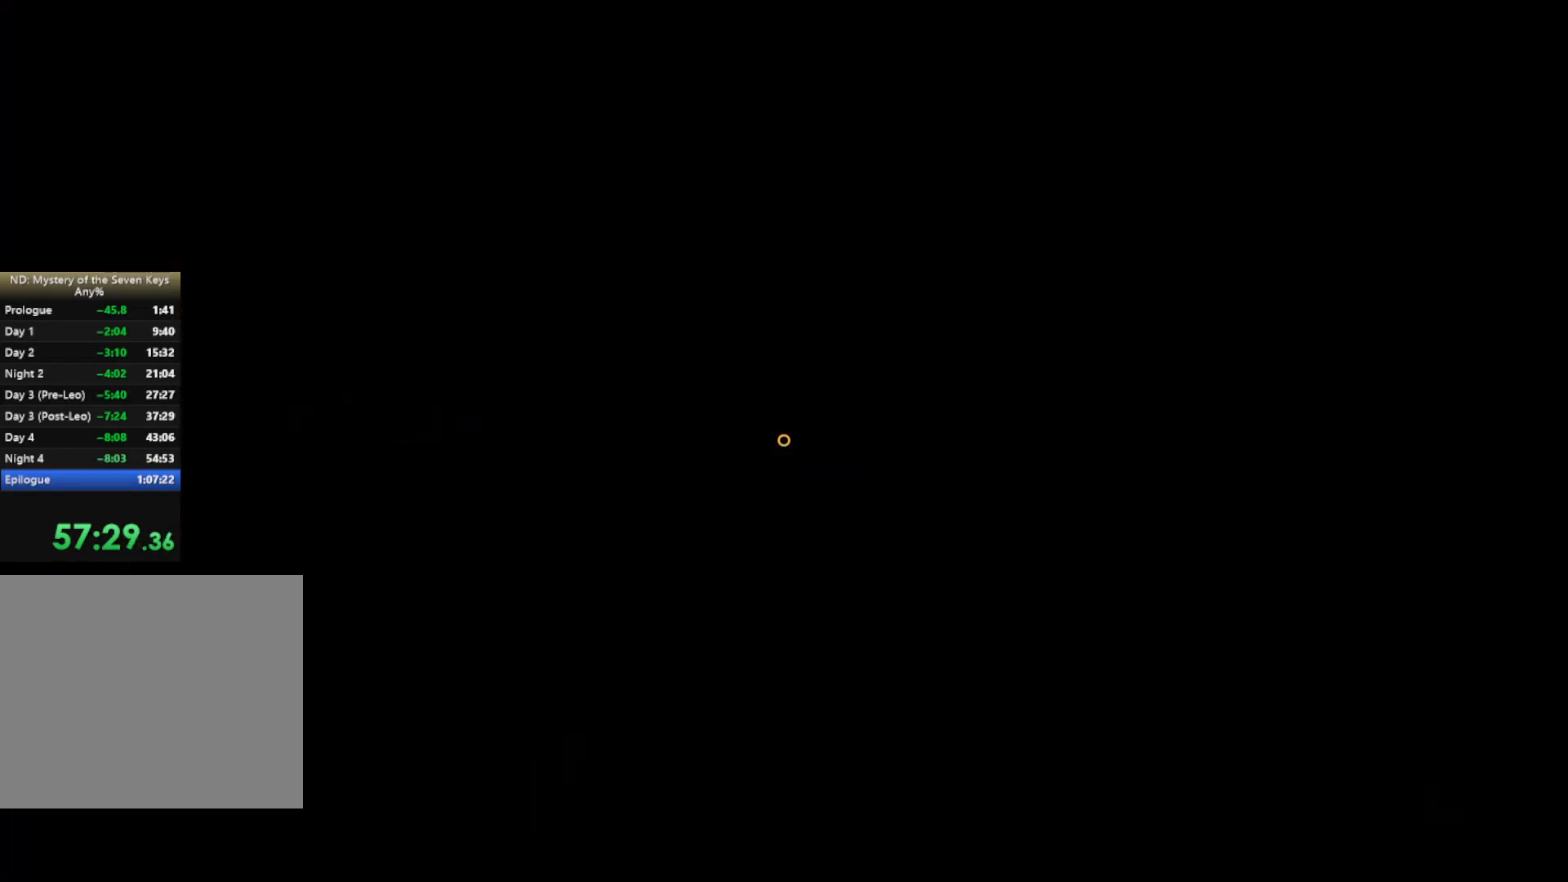
{"keys": [], "mouse": ["left"], "events": [[184, "mouse_left", "up"], [300, "mouse_left", "down"]]}
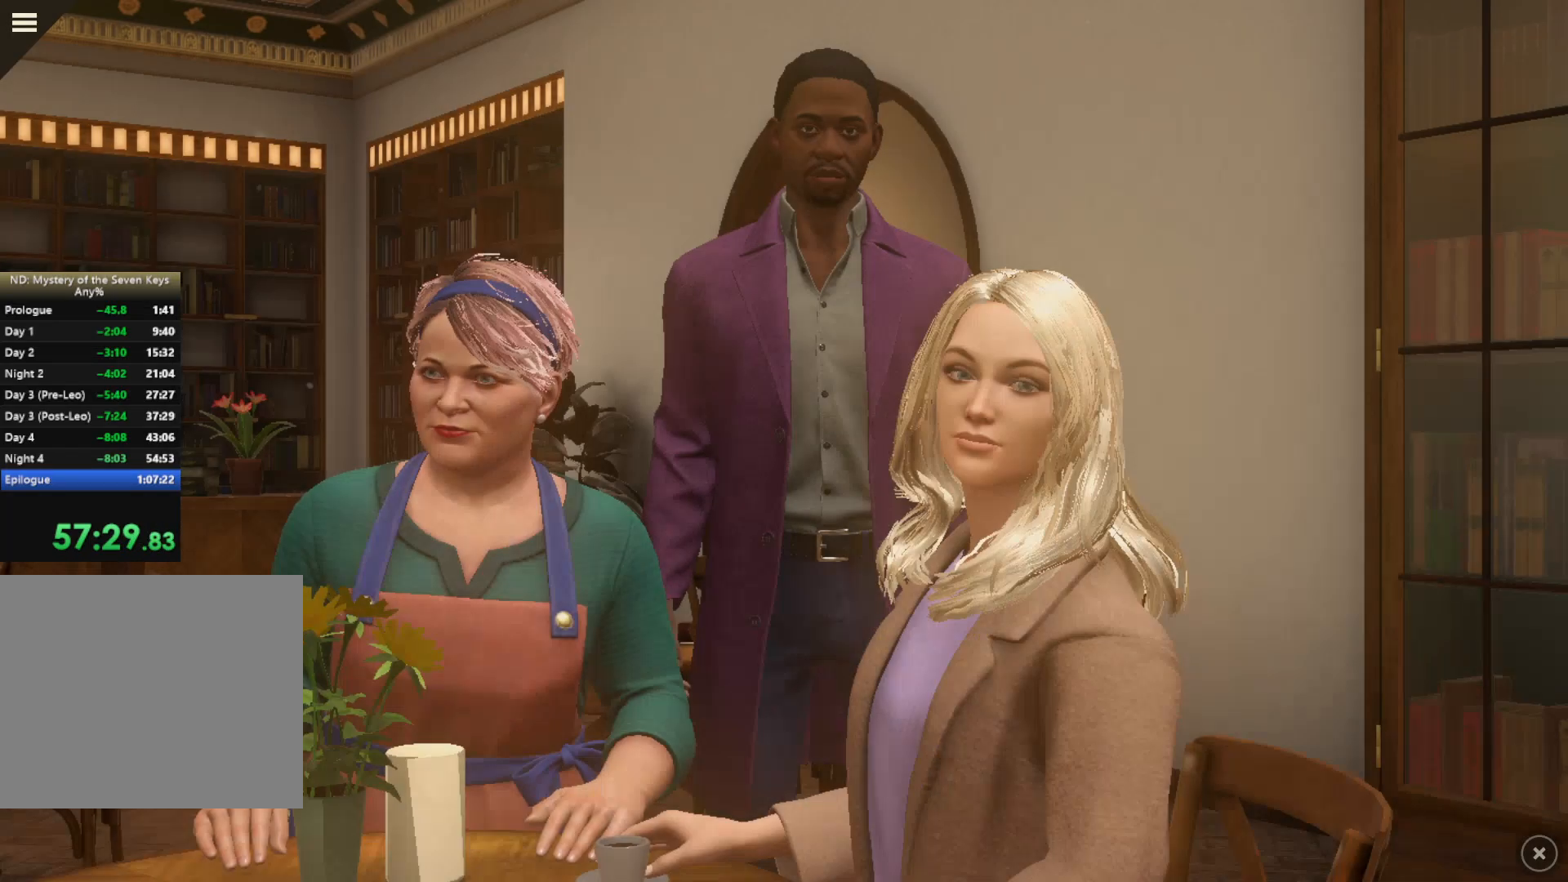
{"keys": [], "mouse": ["left"], "events": [[317, "mouse_left", "up"], [384, "mouse_left", "down"]]}
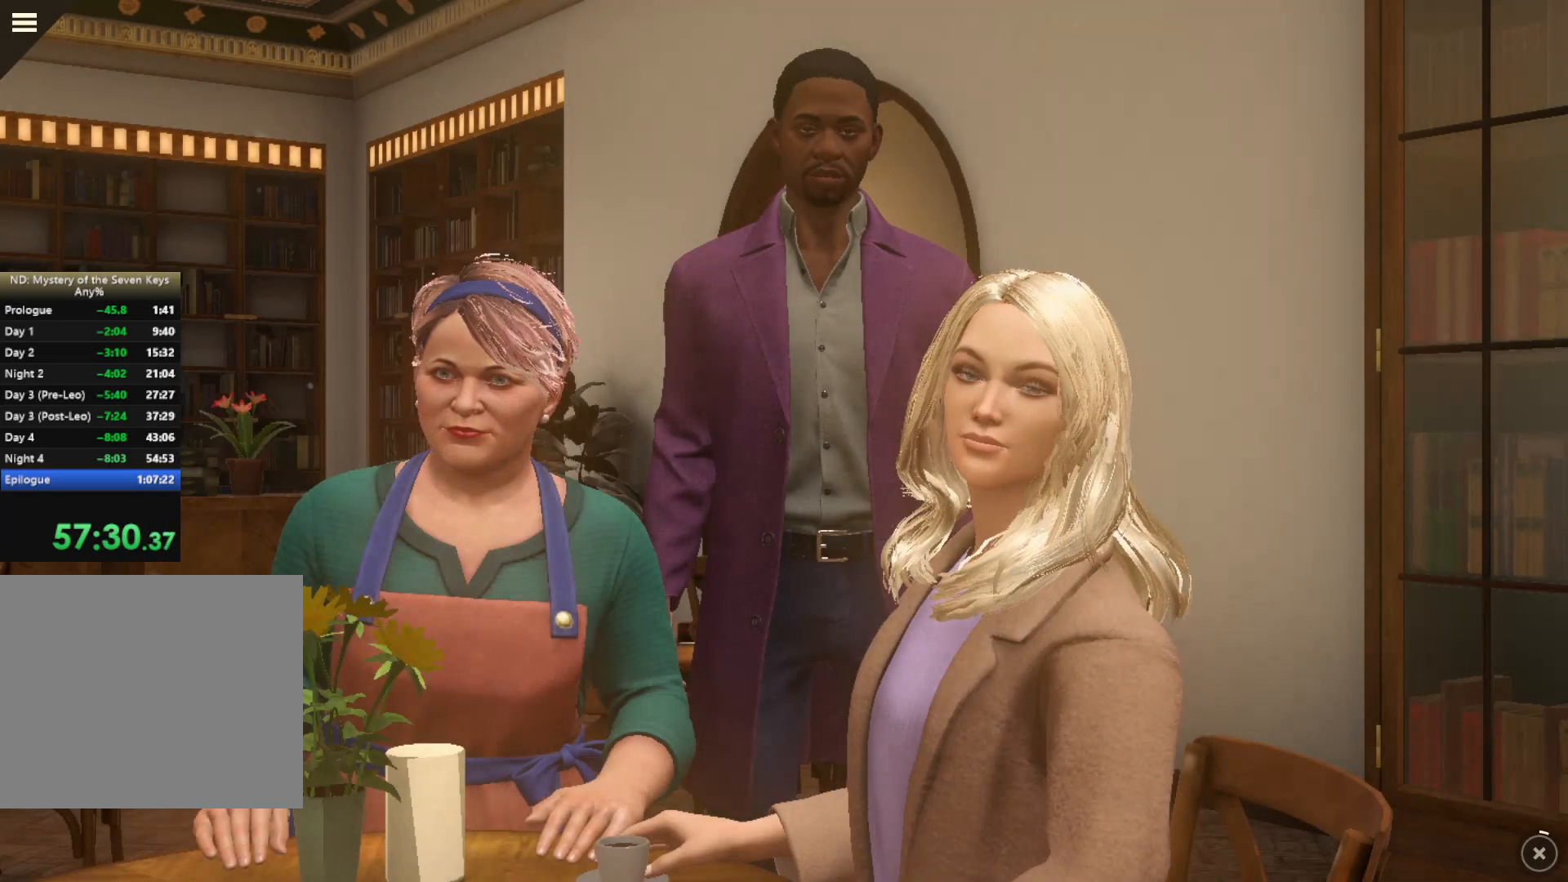
{"keys": [], "mouse": ["left"], "events": []}
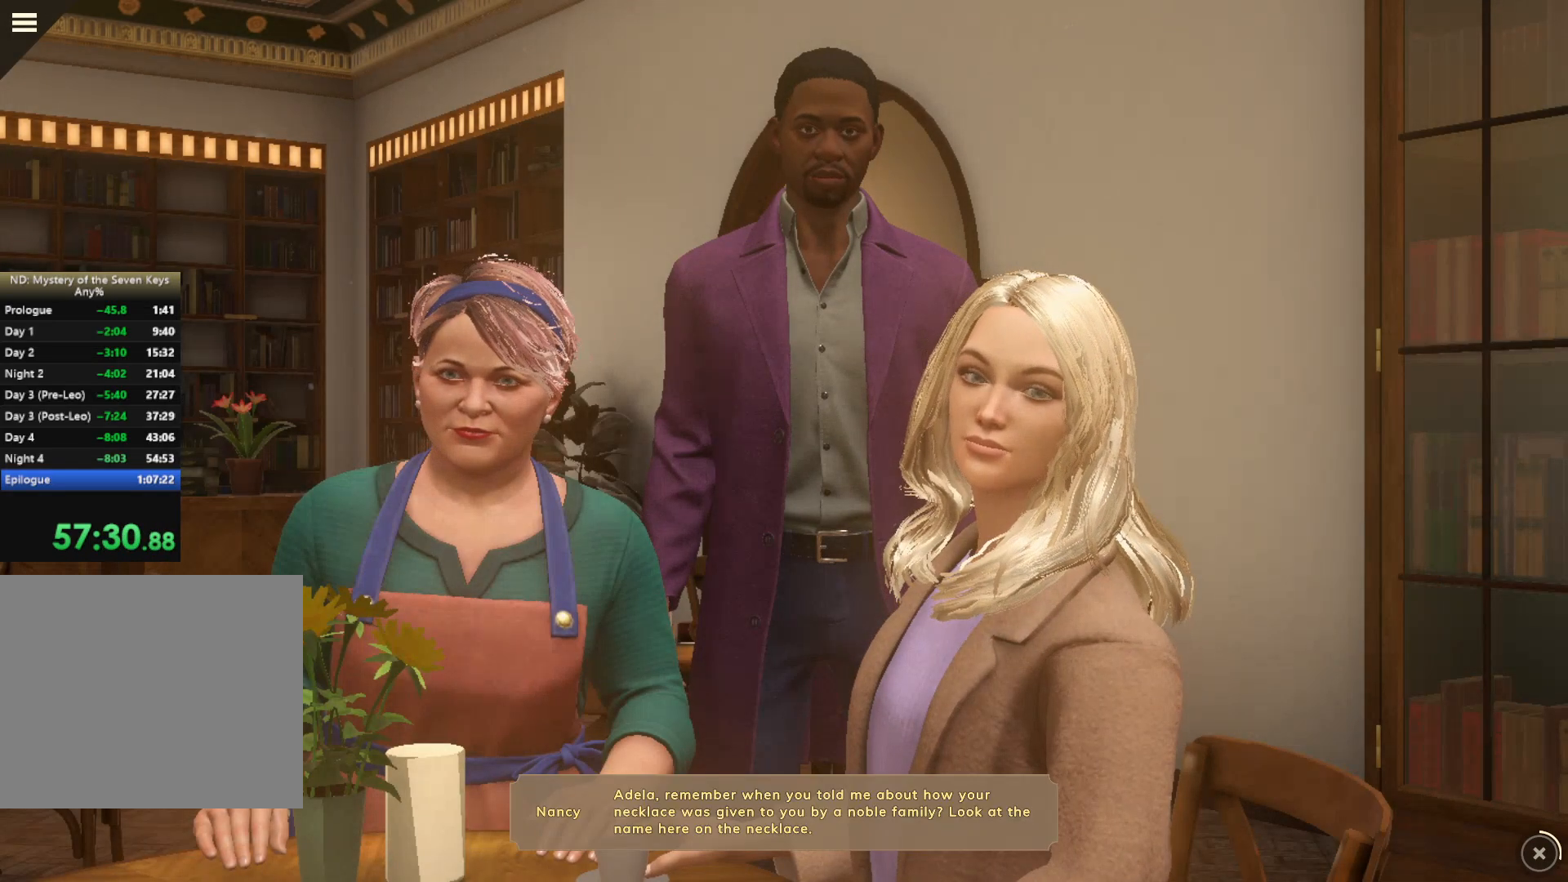
{"keys": [], "mouse": ["left"], "events": []}
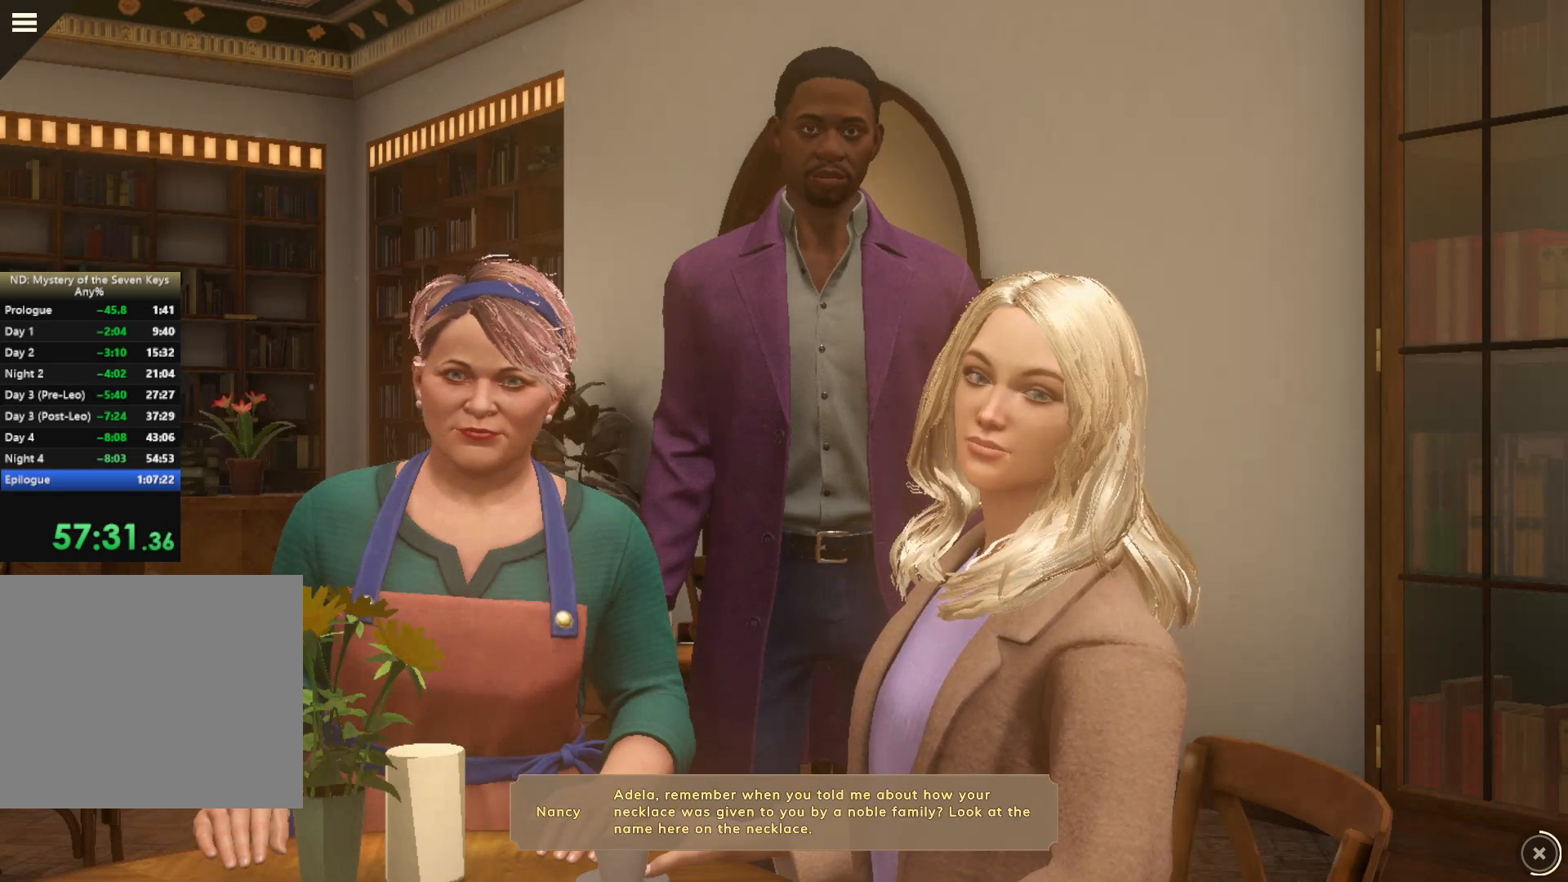
{"keys": [], "mouse": ["left"], "events": []}
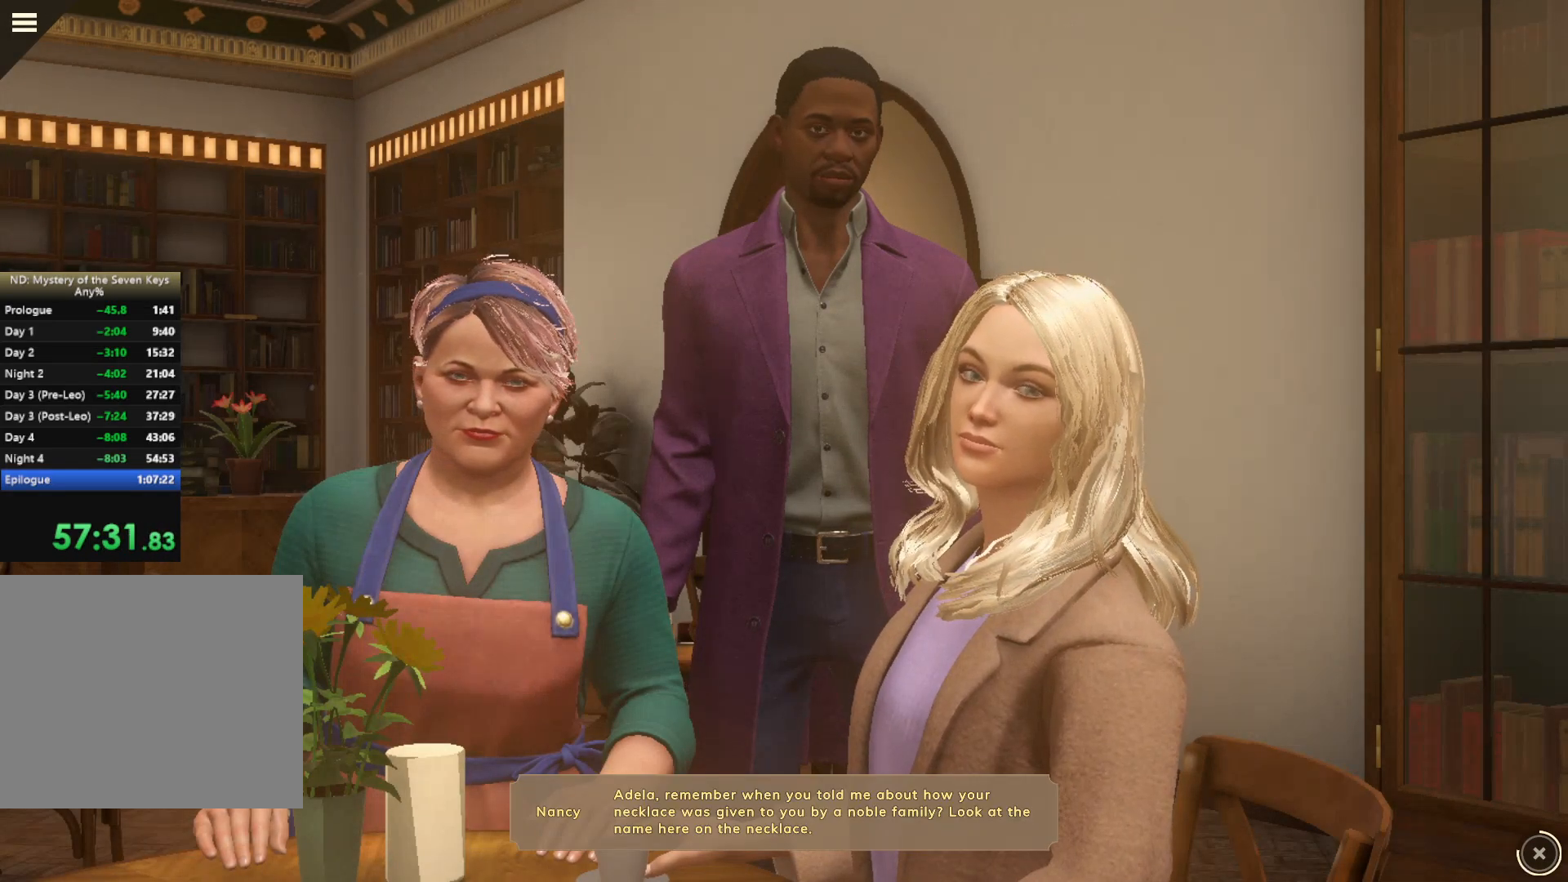
{"keys": [], "mouse": ["left"], "events": []}
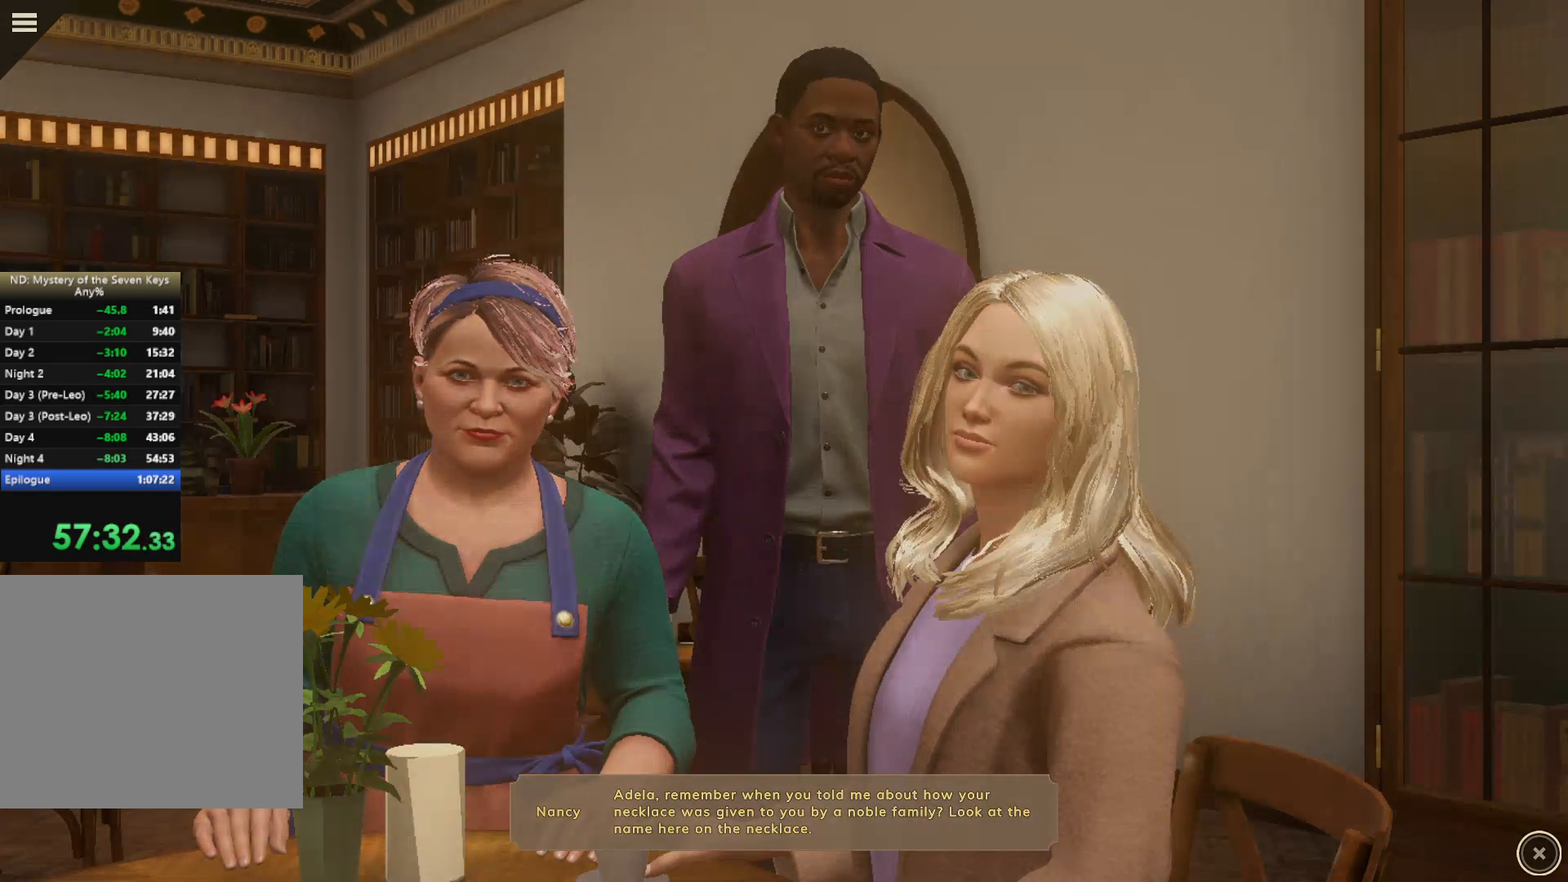
{"keys": [], "mouse": ["left"], "events": []}
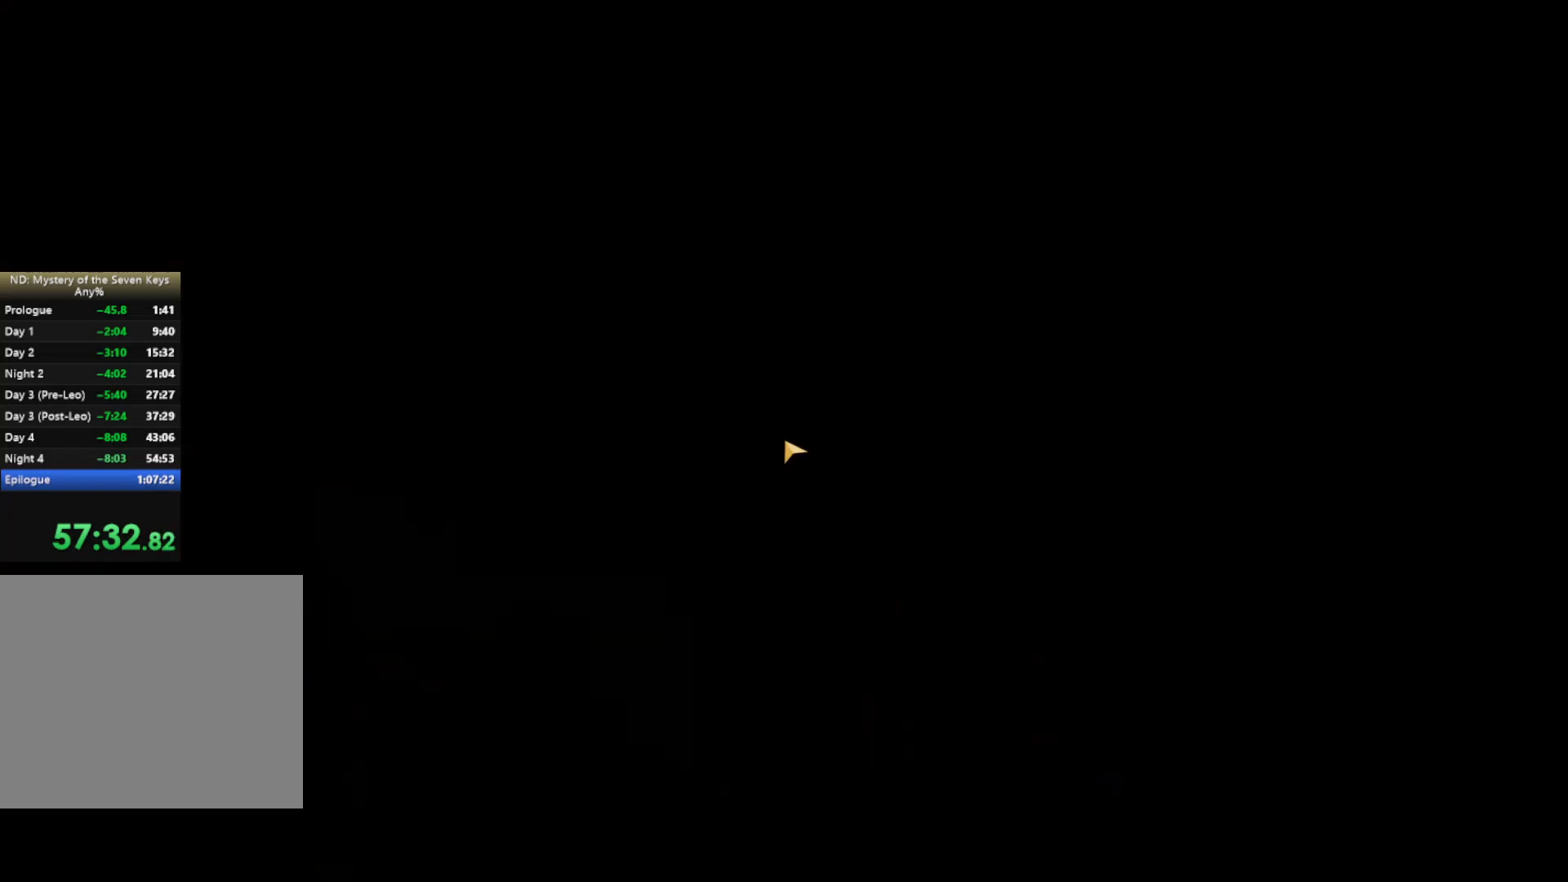
{"keys": [], "mouse": ["left"], "events": []}
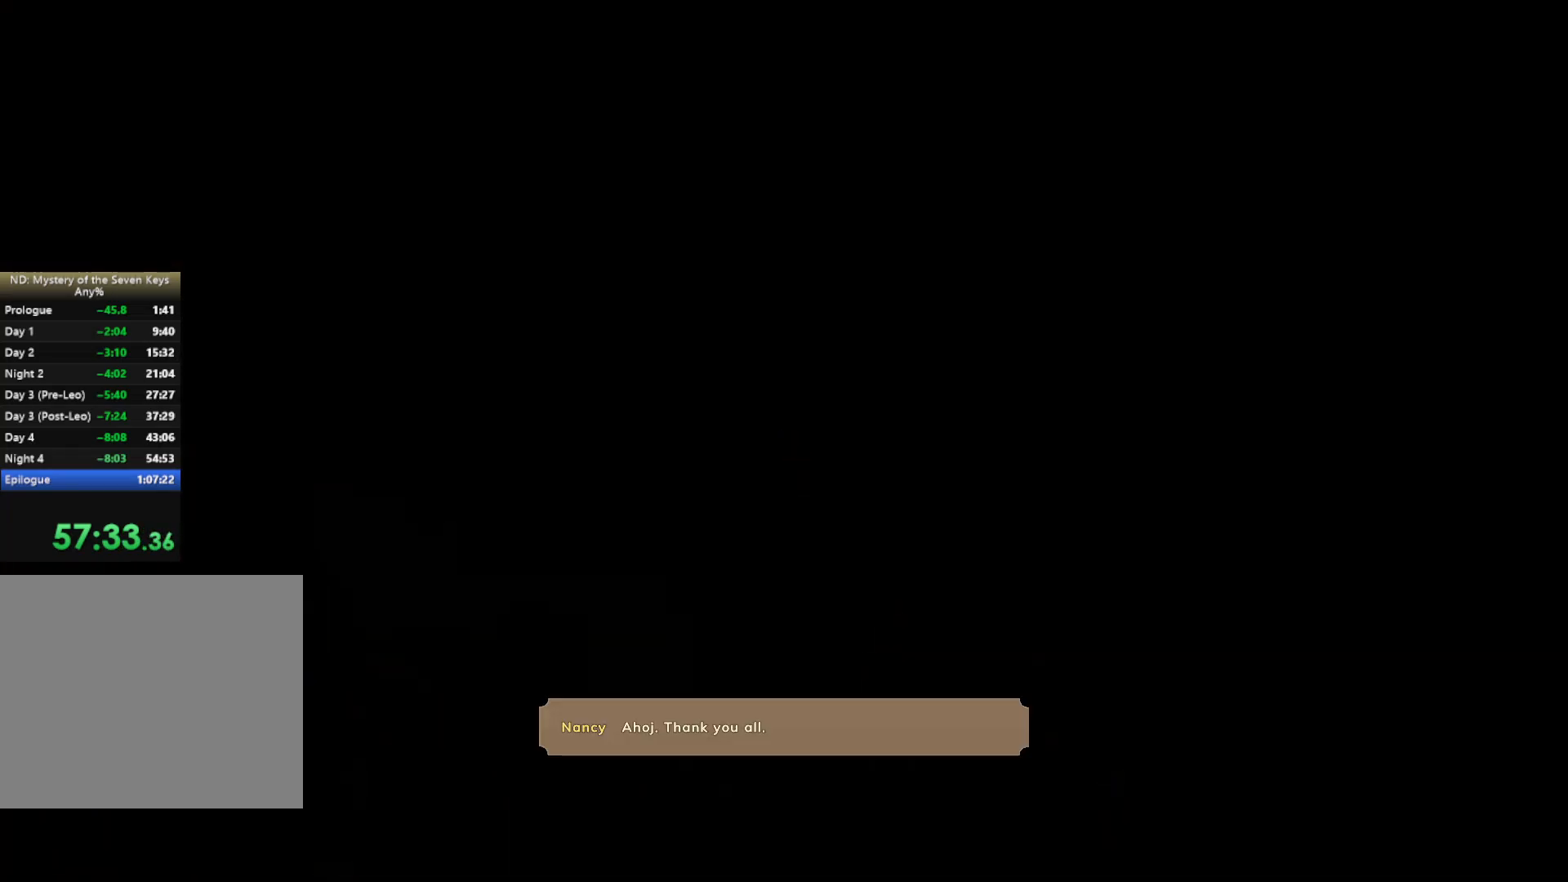
{"keys": [], "mouse": ["left"], "events": []}
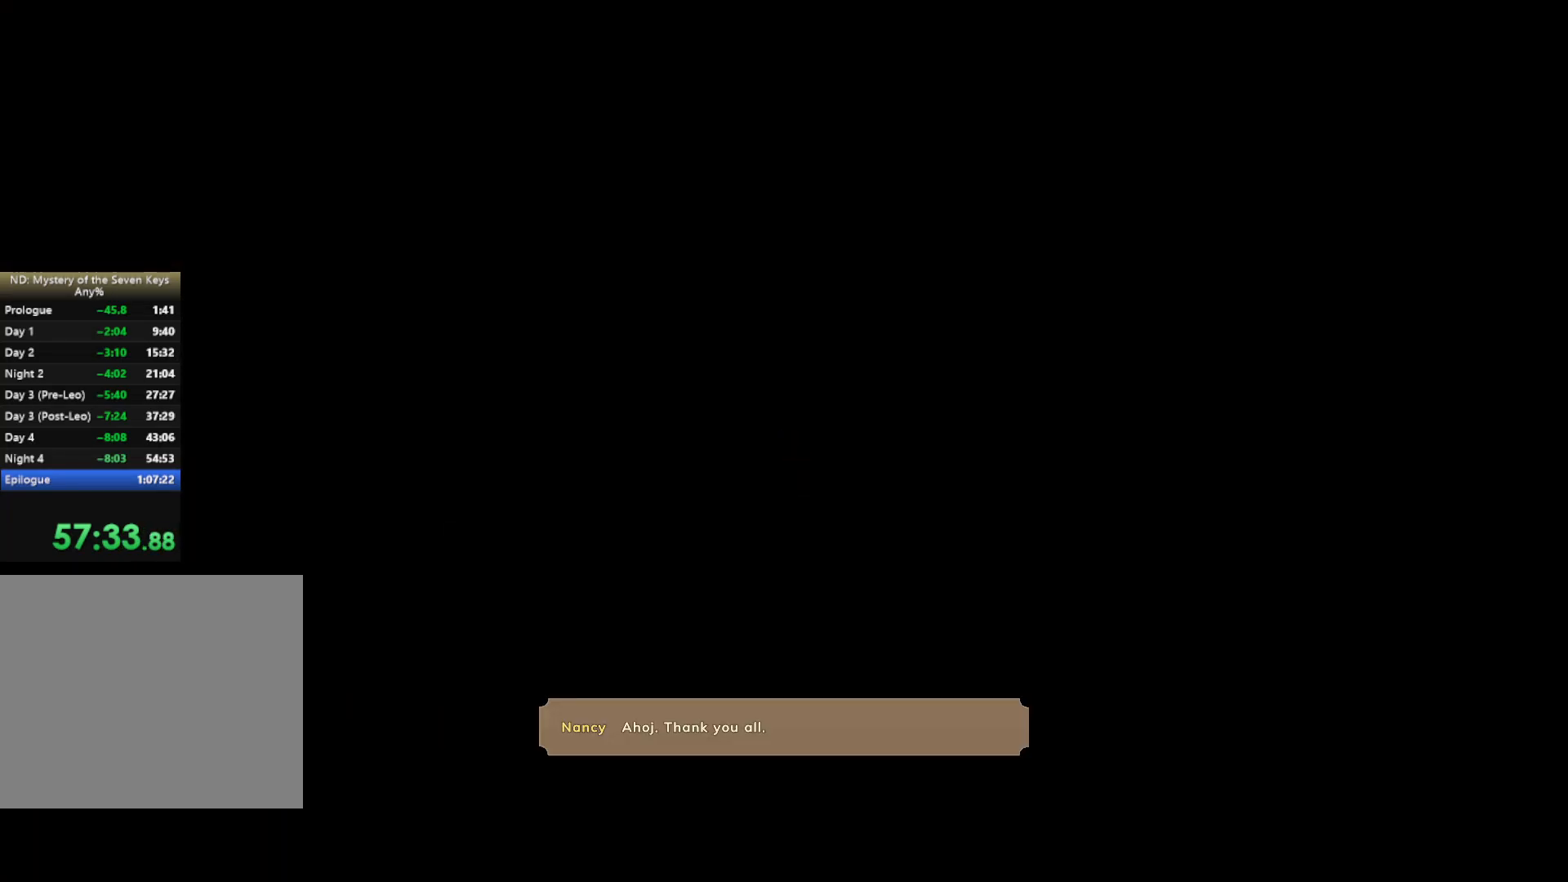
{"keys": [], "mouse": ["left"], "events": []}
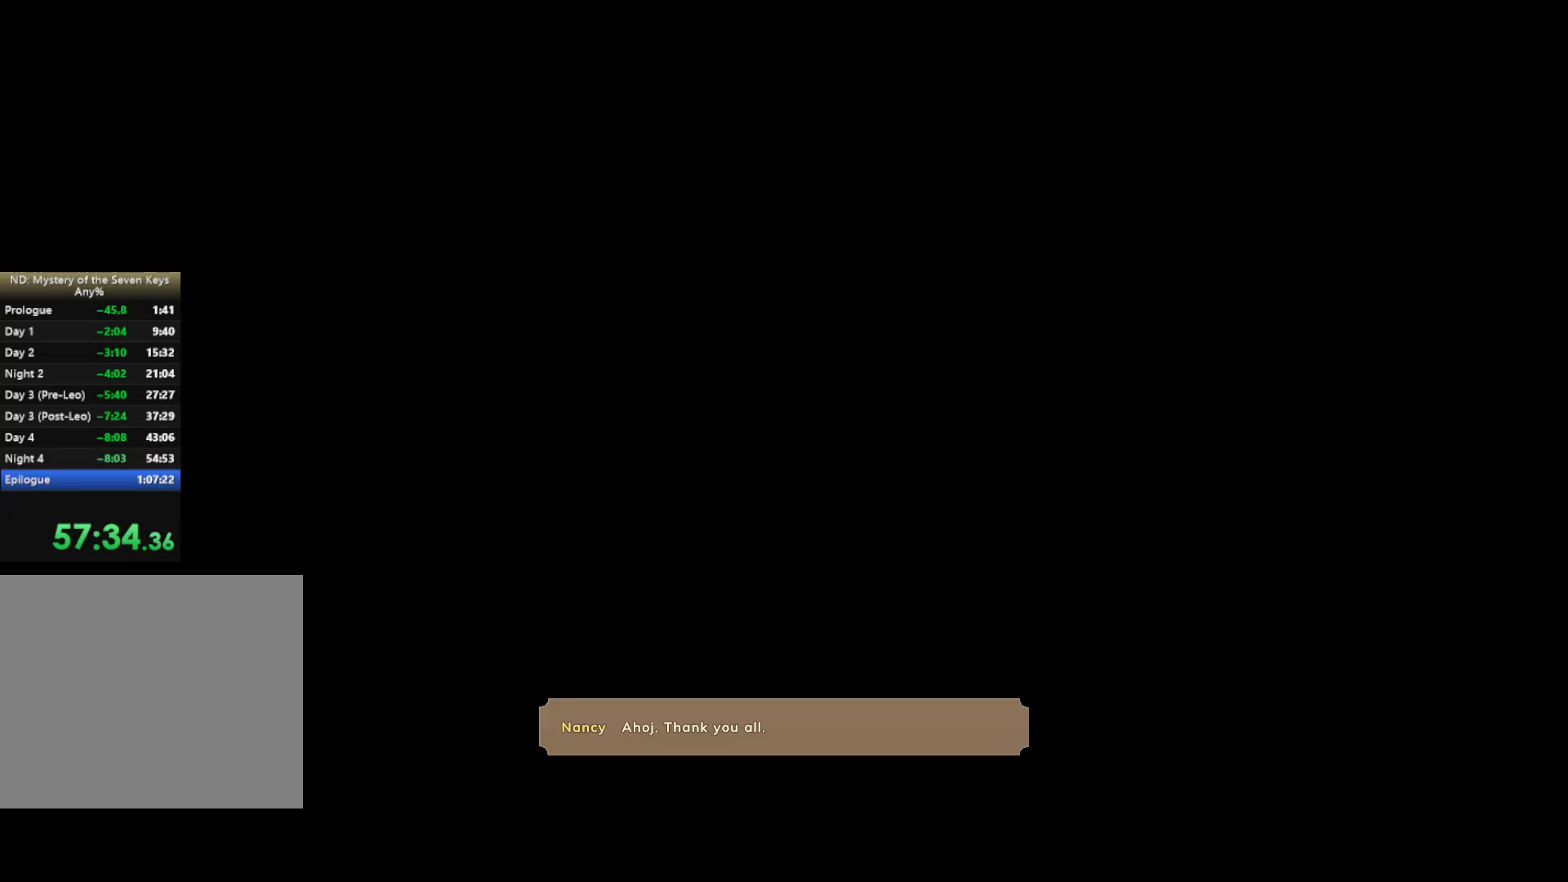
{"keys": [], "mouse": ["left"], "events": []}
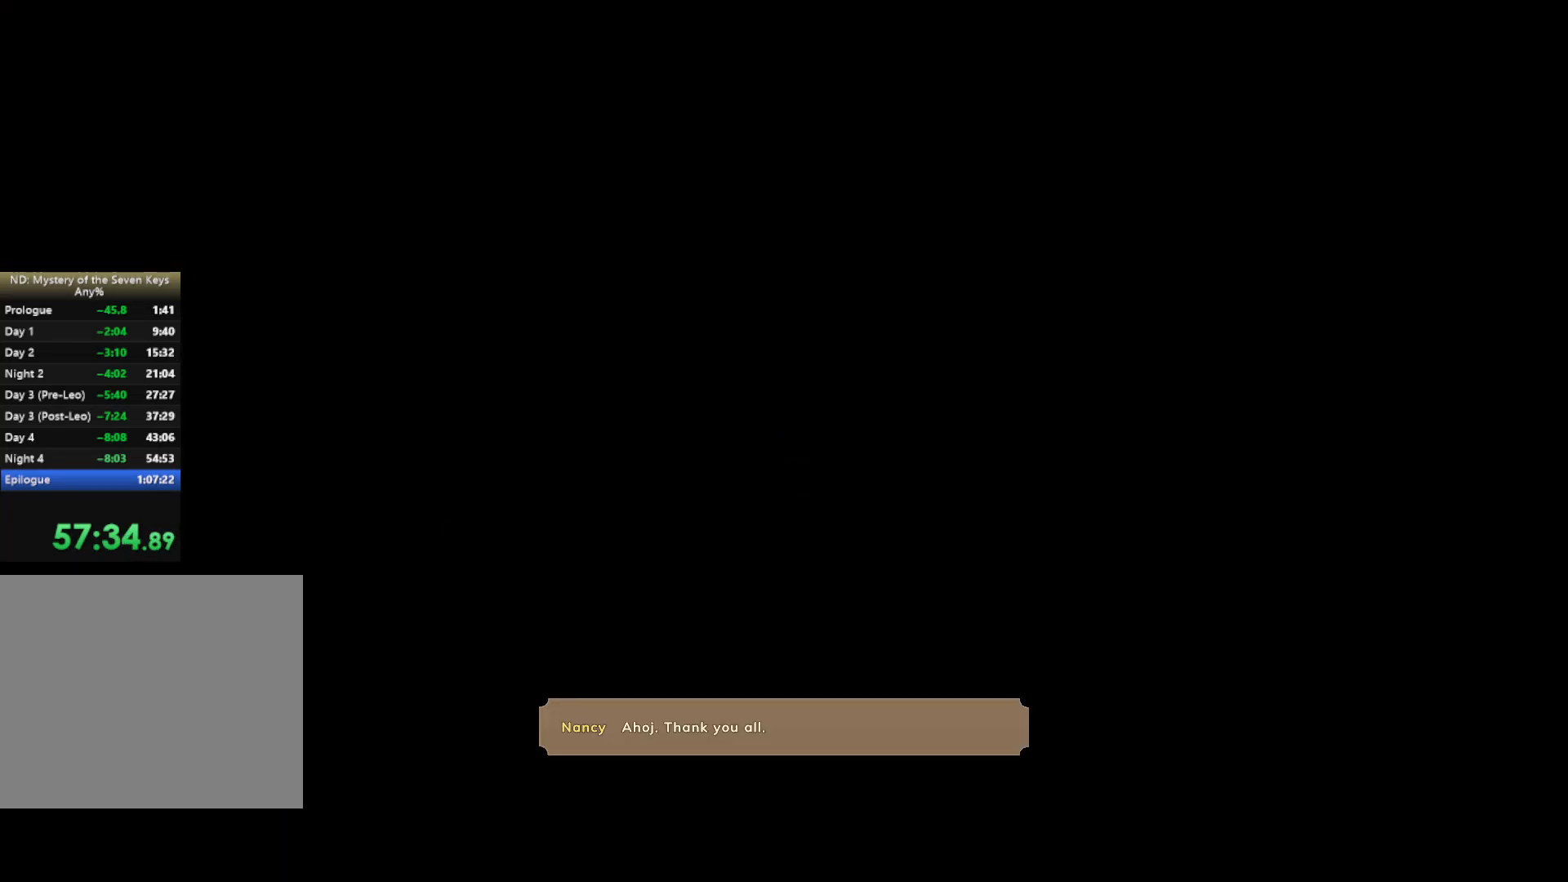
{"keys": [], "mouse": ["left"], "events": []}